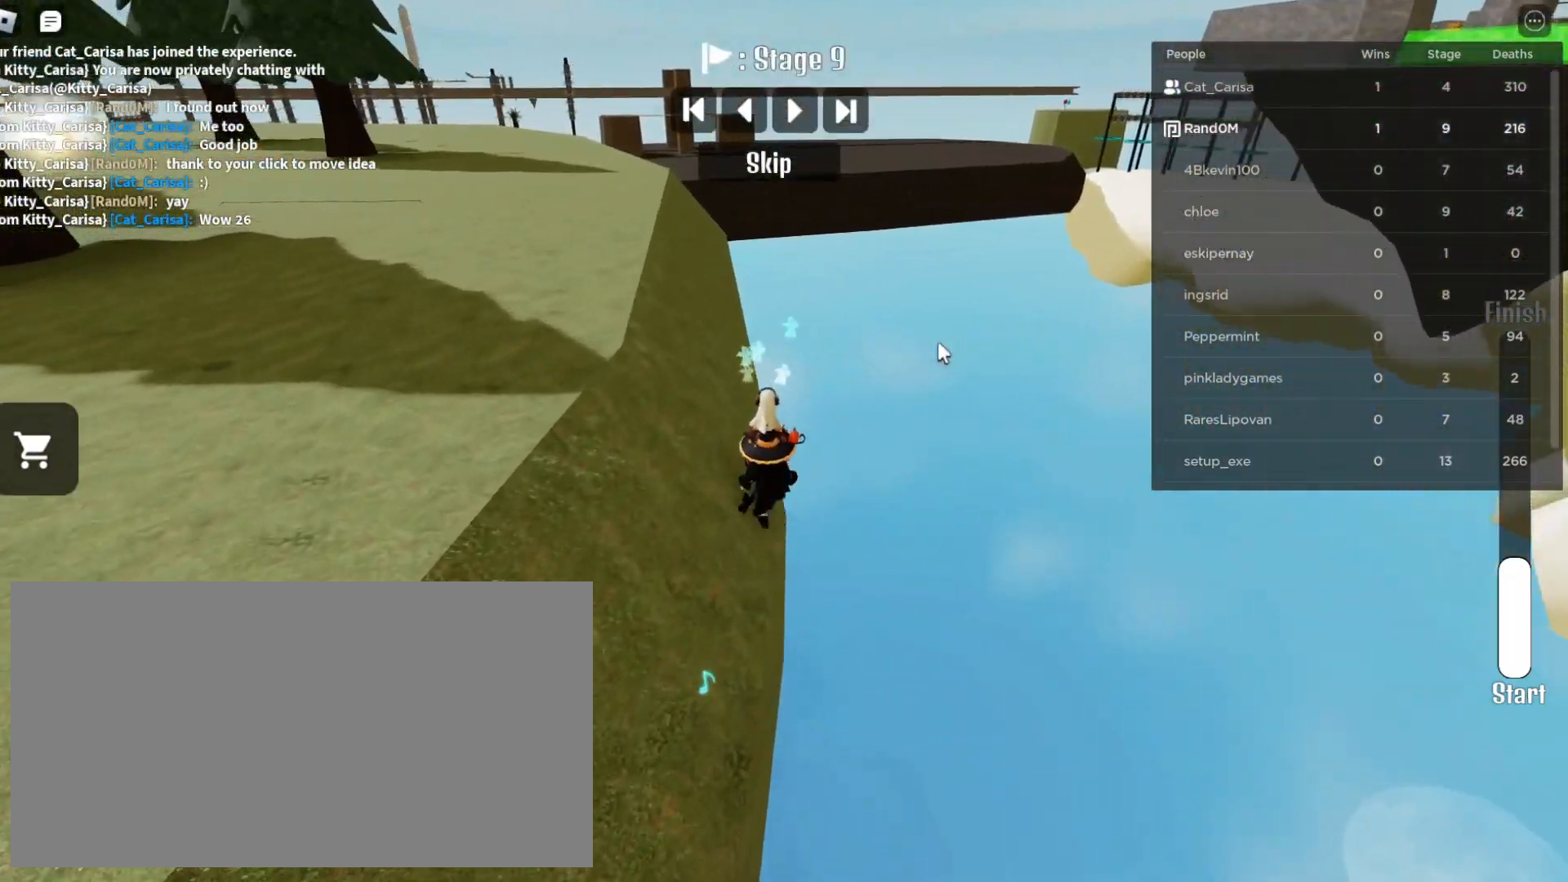
Gameplay with keyboard and mouse; each line is a JSON object with the keys and mouse buttons held at the frame after it. "events" lists presses ("down") and releases ("up") of "a", "ctrl", "d", "e", "q", "s", "shift", "space", "w", "mouse_left", "mouse_wheel", "mouse_right", "mouse_mb4" and "mouse_mb5" between this image and that frame as [ms after this image, input, new state], when the widget could be followed in between. "mouse_left", "mouse_wheel", "mouse_right", "mouse_mb4", "mouse_mb5" = the "left", "wheel", "right", "mb4", "mb5" buttons of the "mouse" list. No other keys are recorded. "wheel" means that the mouse wheel is clicked or scrolled. Mouse movement is not recorded.
{"keys": ["w"], "mouse": ["right"], "events": []}
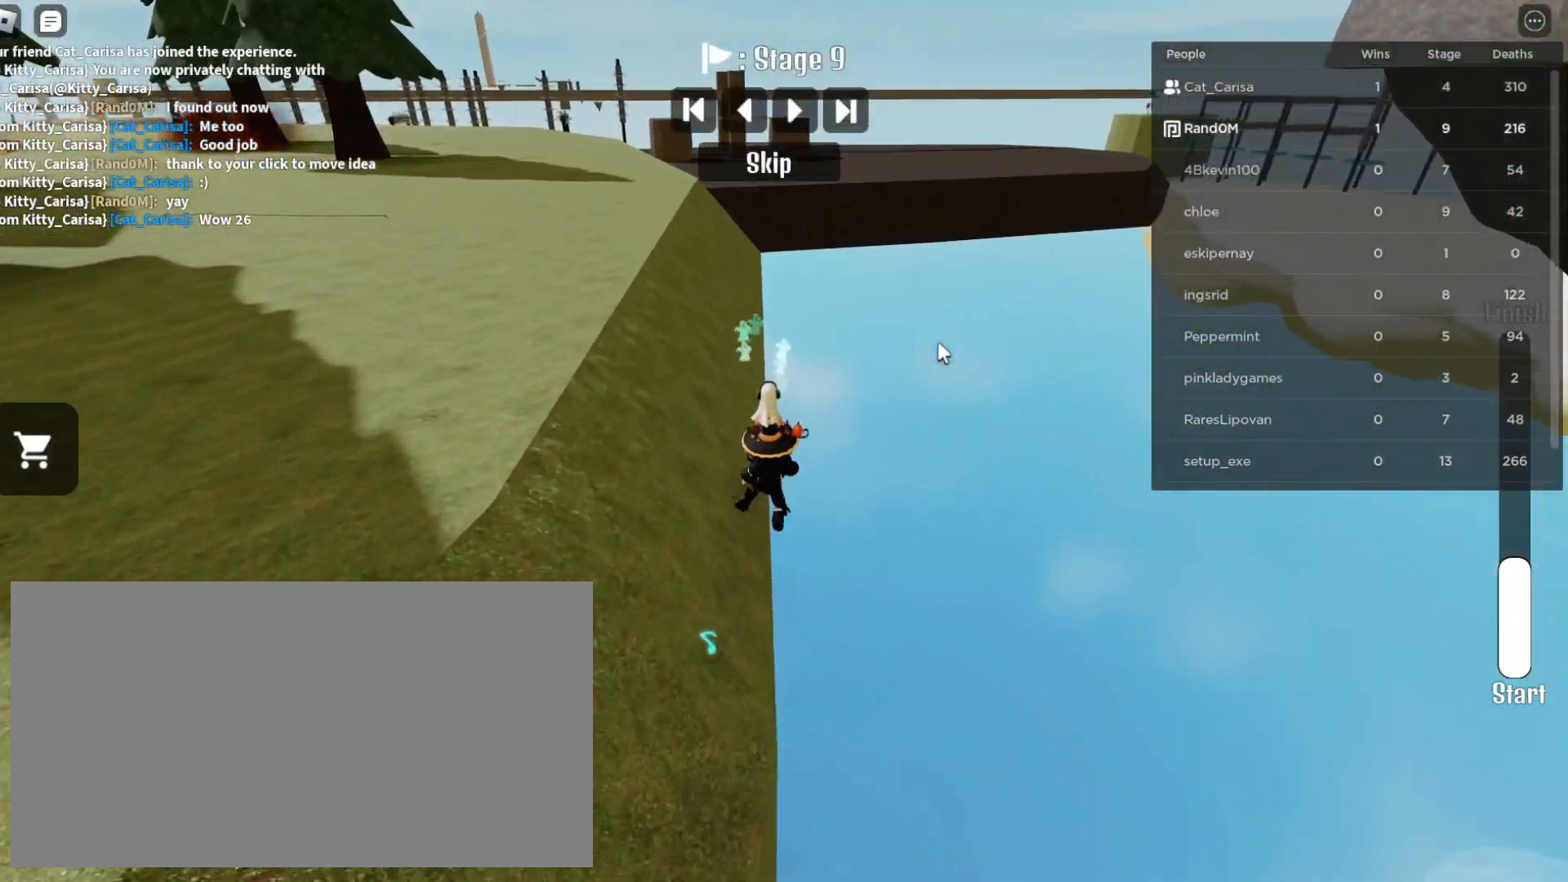
{"keys": ["w"], "mouse": ["right"], "events": []}
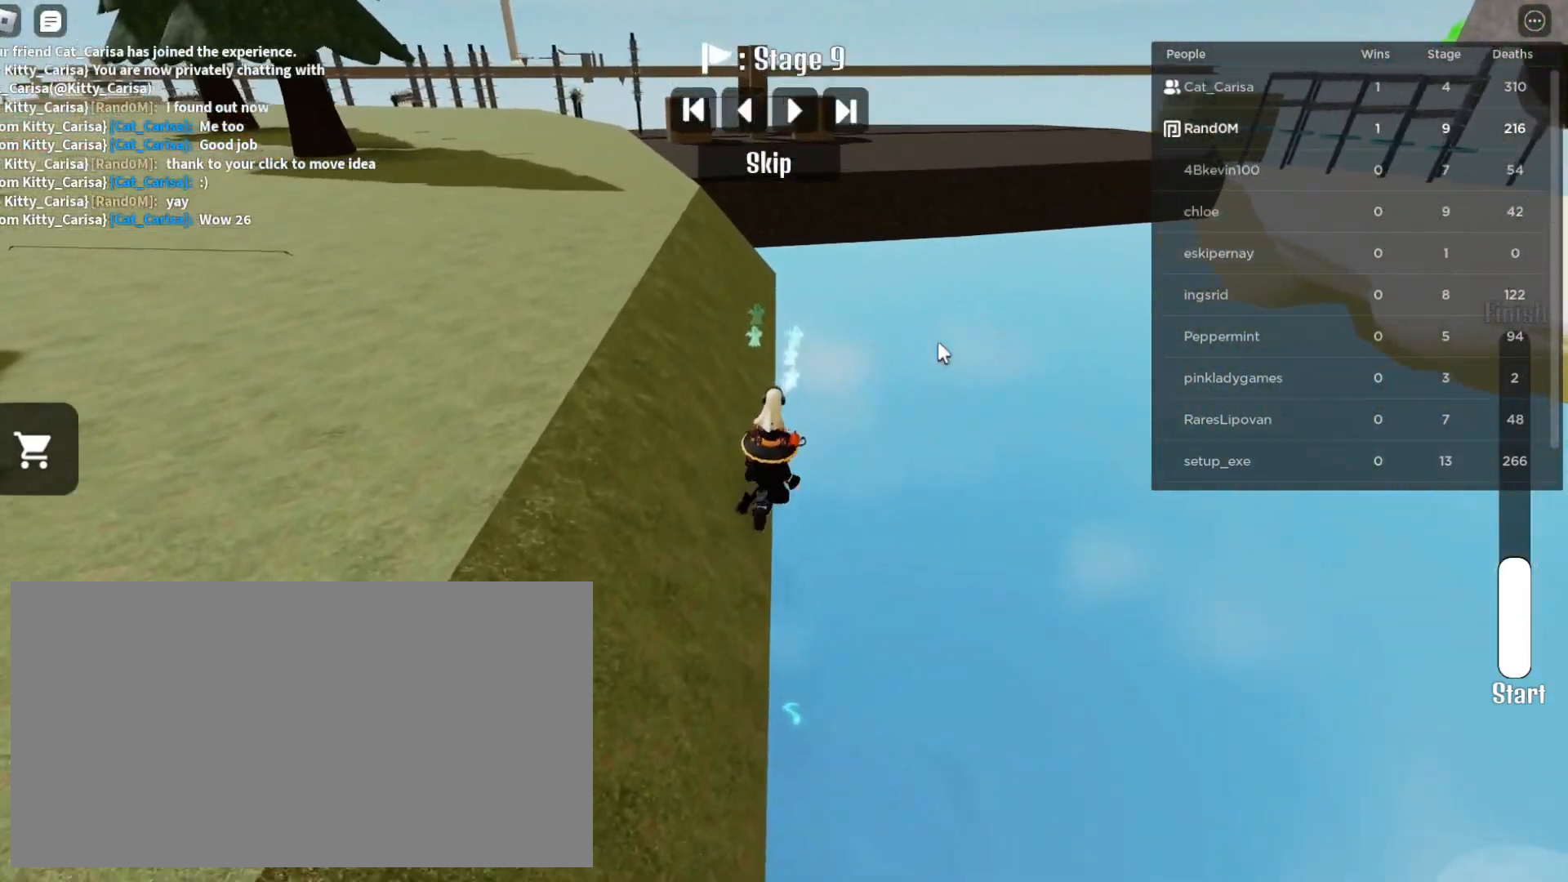
{"keys": ["w"], "mouse": ["right"], "events": []}
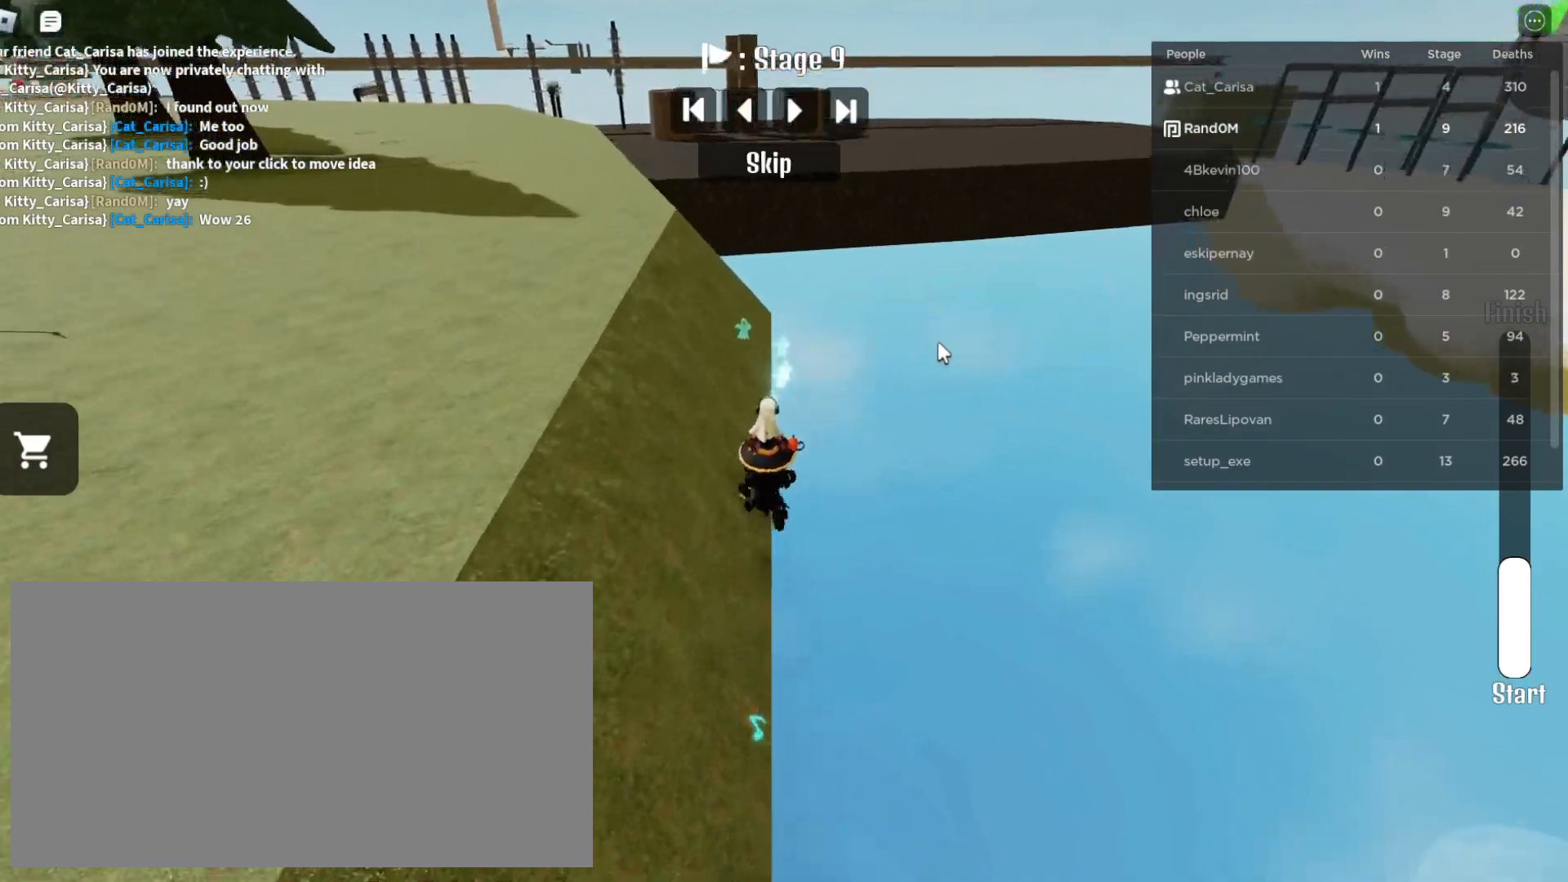
{"keys": ["w"], "mouse": ["right"], "events": []}
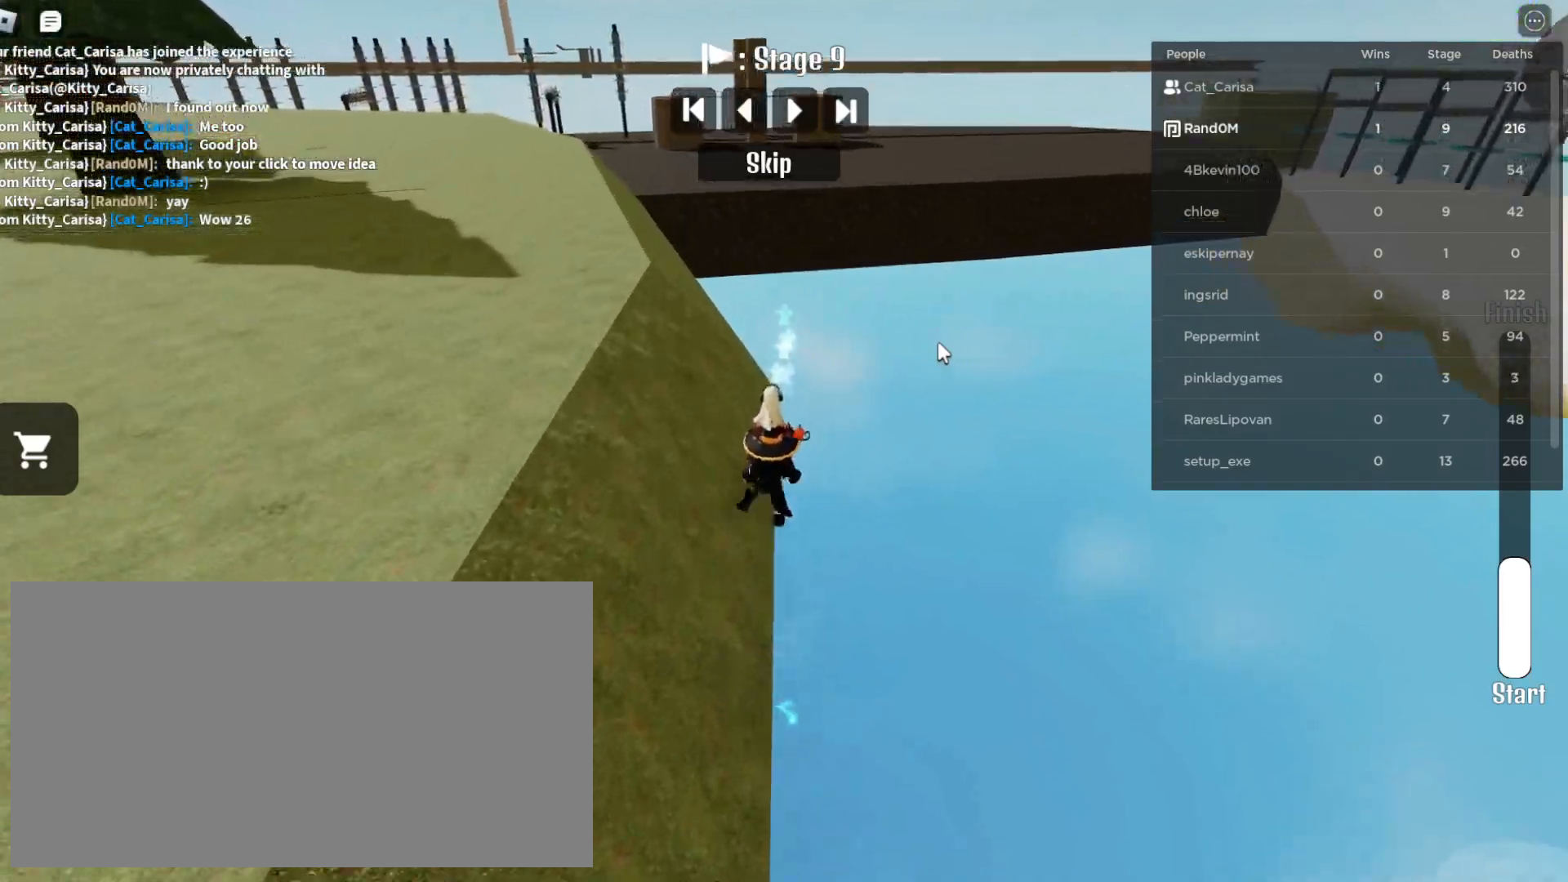
{"keys": ["w"], "mouse": ["right"], "events": []}
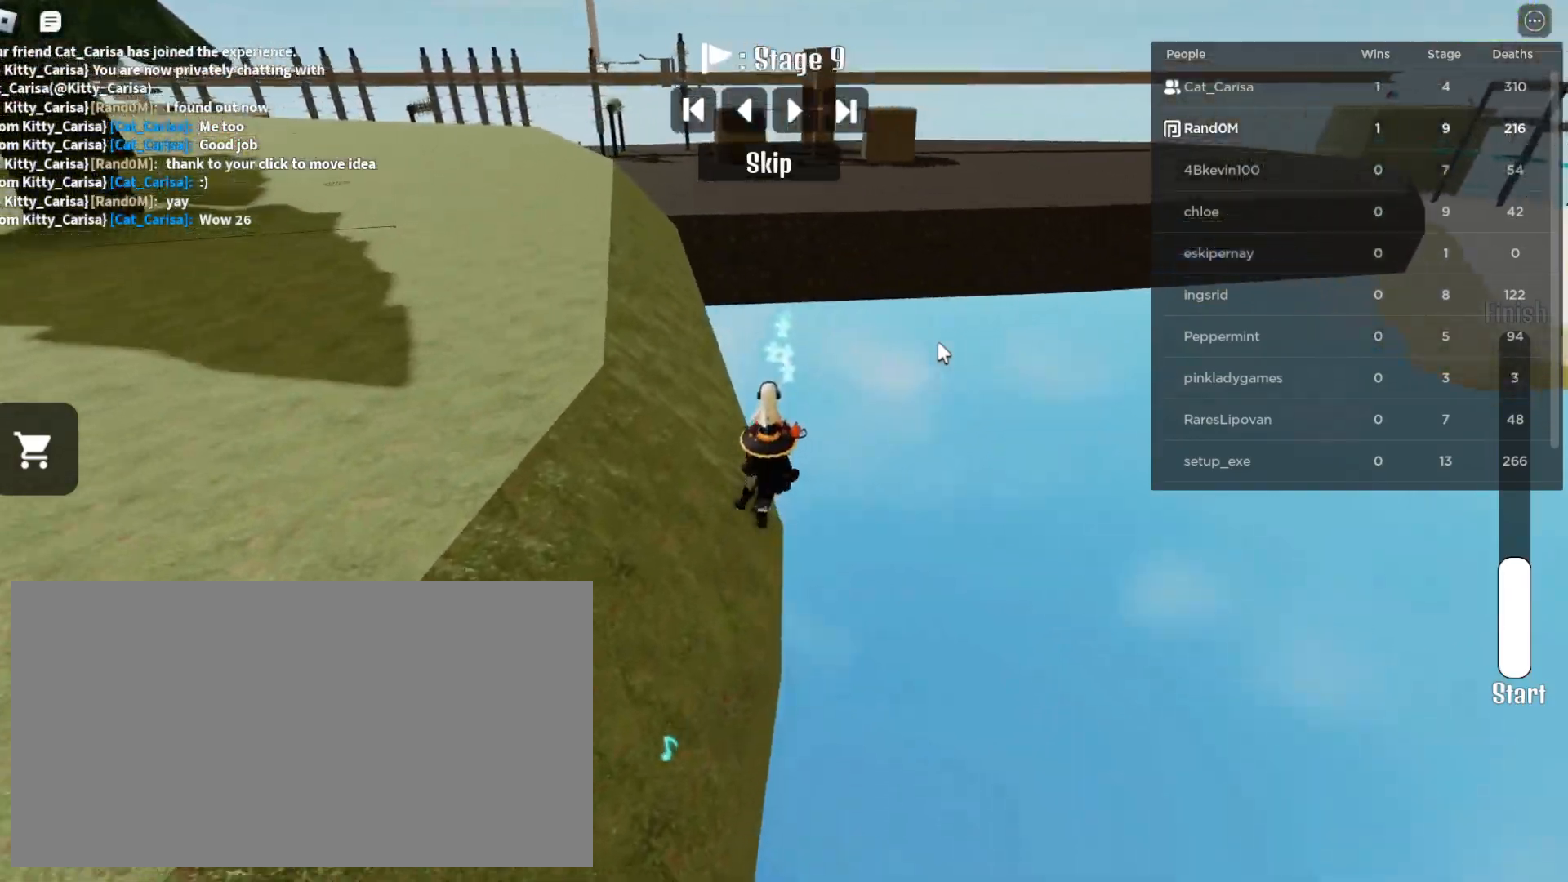
{"keys": ["w"], "mouse": ["right"], "events": []}
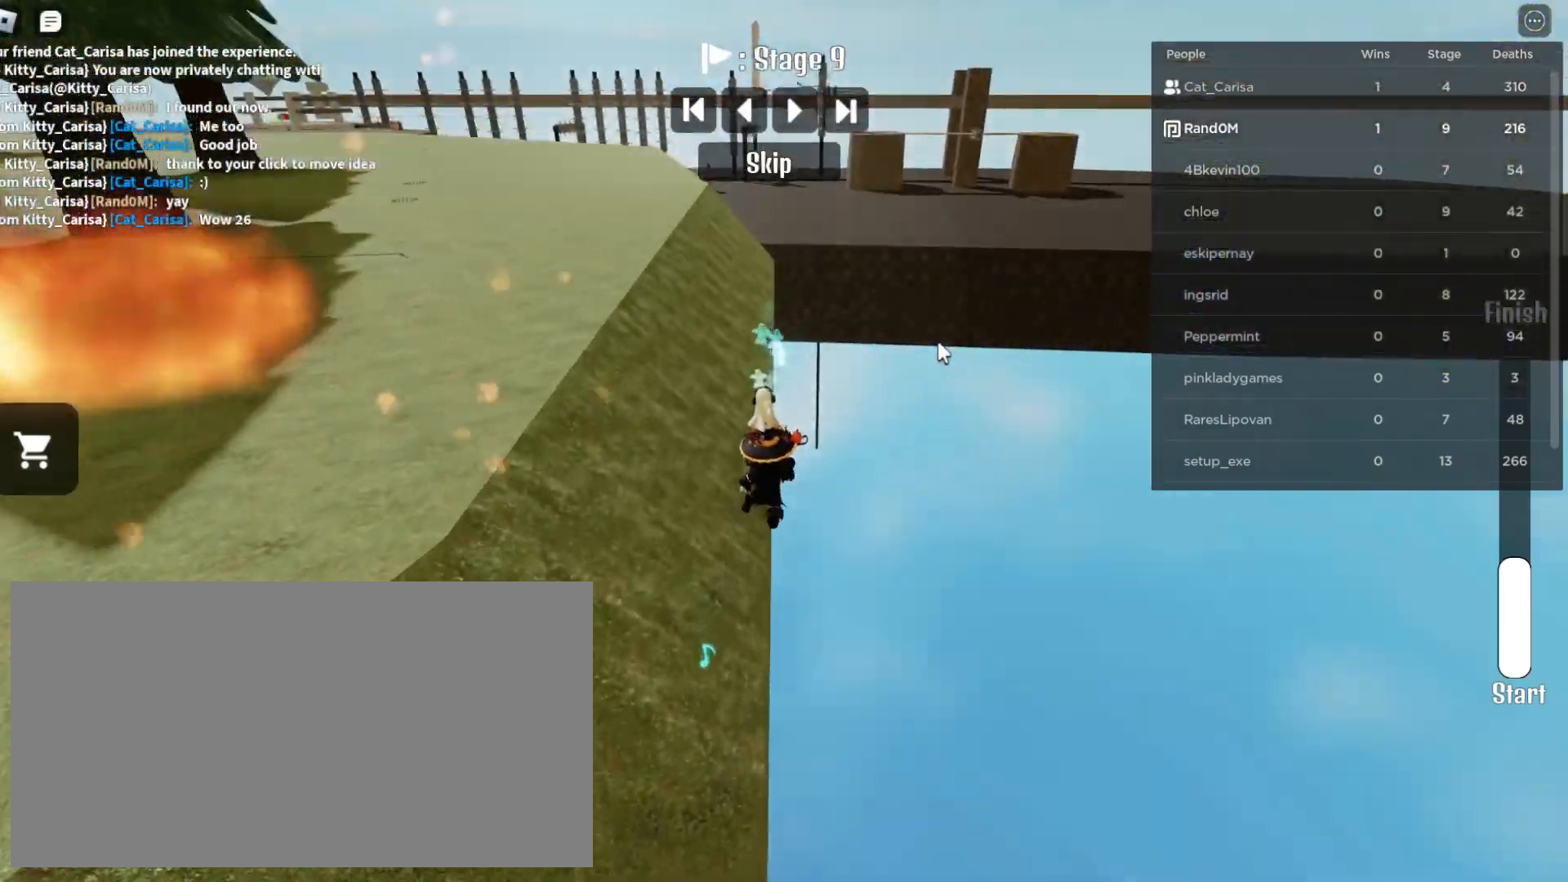
{"keys": ["d", "w"], "mouse": ["right"], "events": [[500, "d", "down"]]}
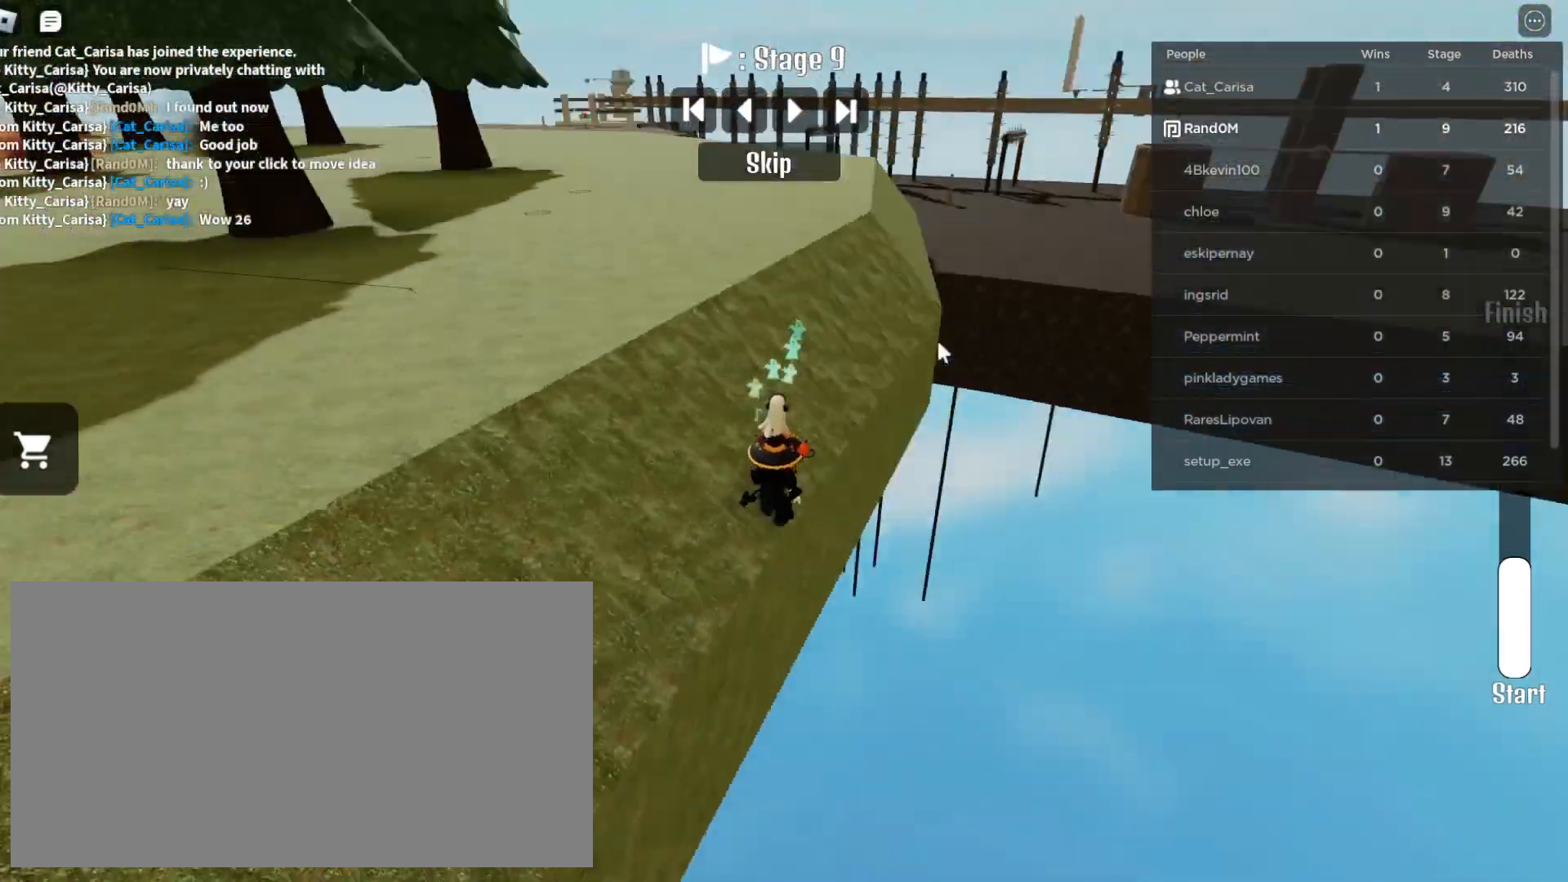
{"keys": ["d"], "mouse": ["right"], "events": [[183, "w", "up"]]}
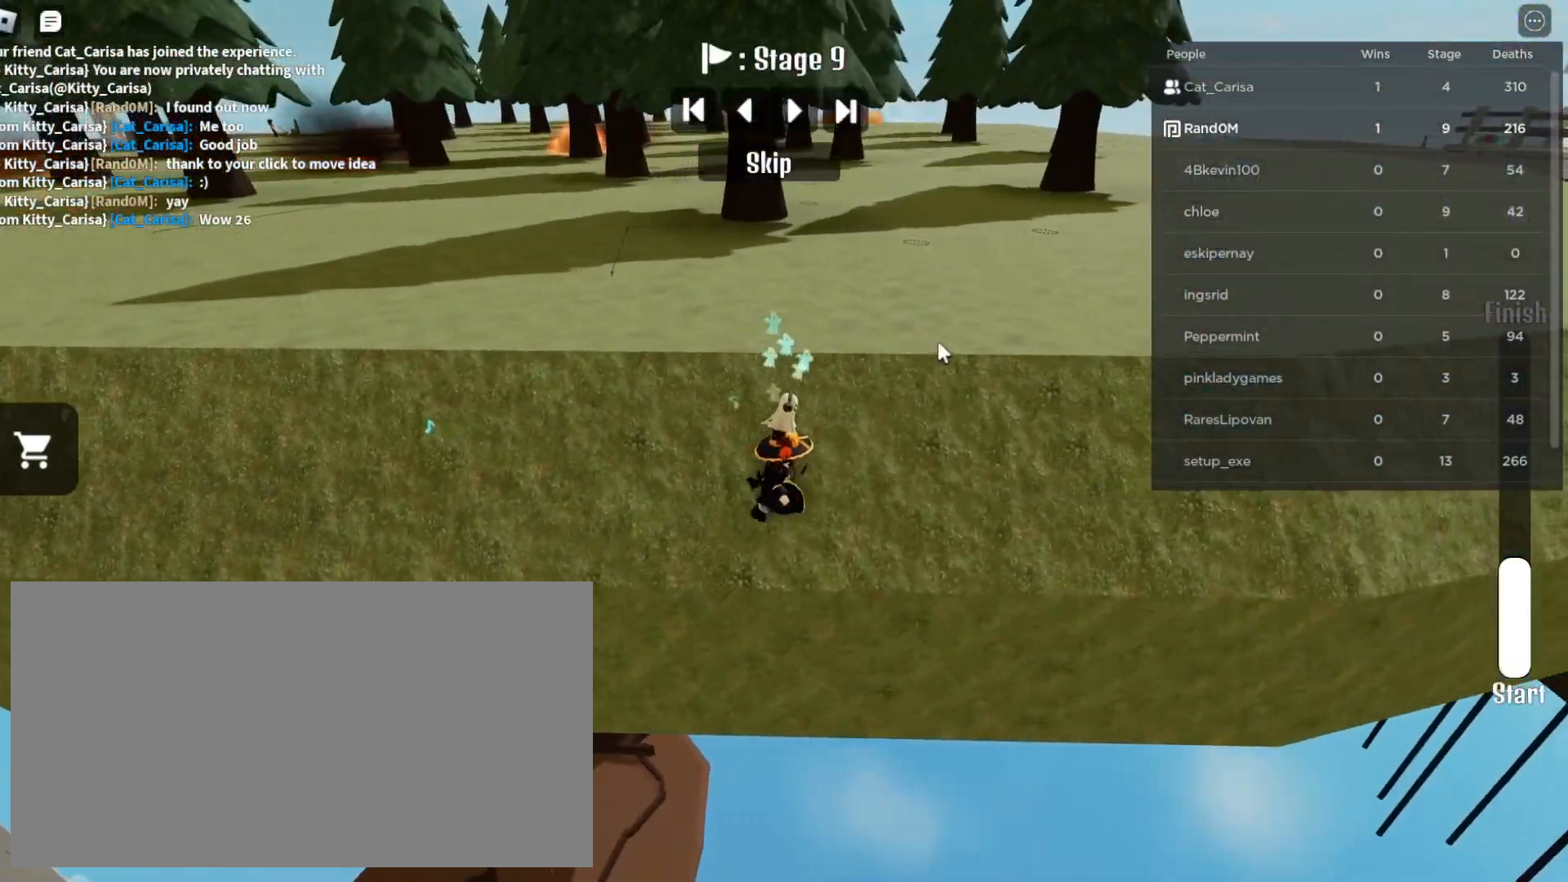
{"keys": ["w"], "mouse": ["right"], "events": [[200, "w", "down"], [267, "d", "up"]]}
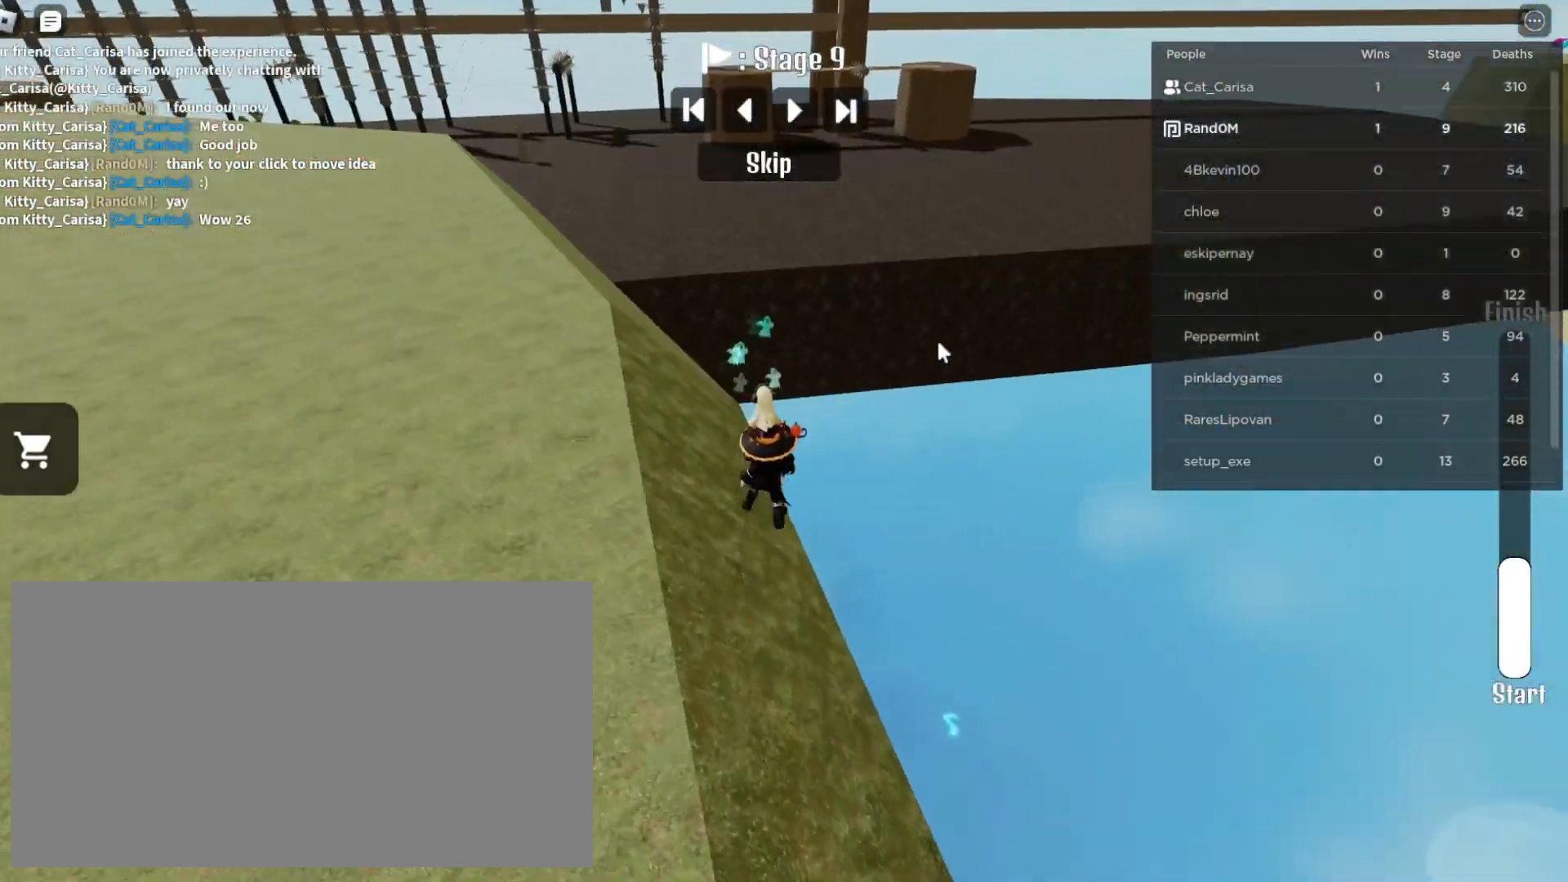
{"keys": ["w"], "mouse": ["right"], "events": []}
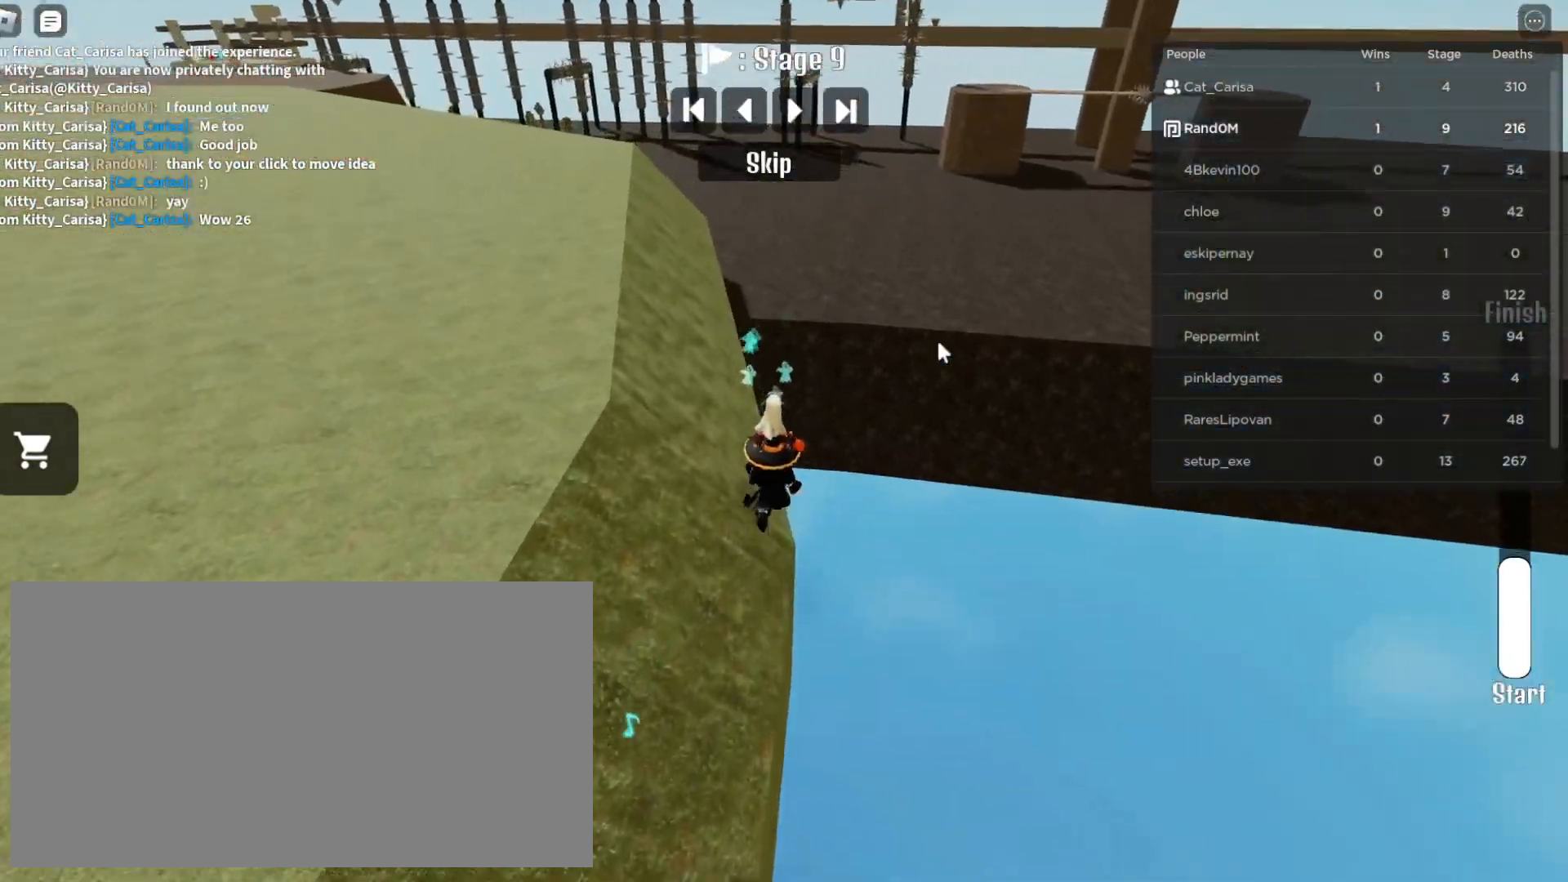
{"keys": ["w"], "mouse": ["right"], "events": []}
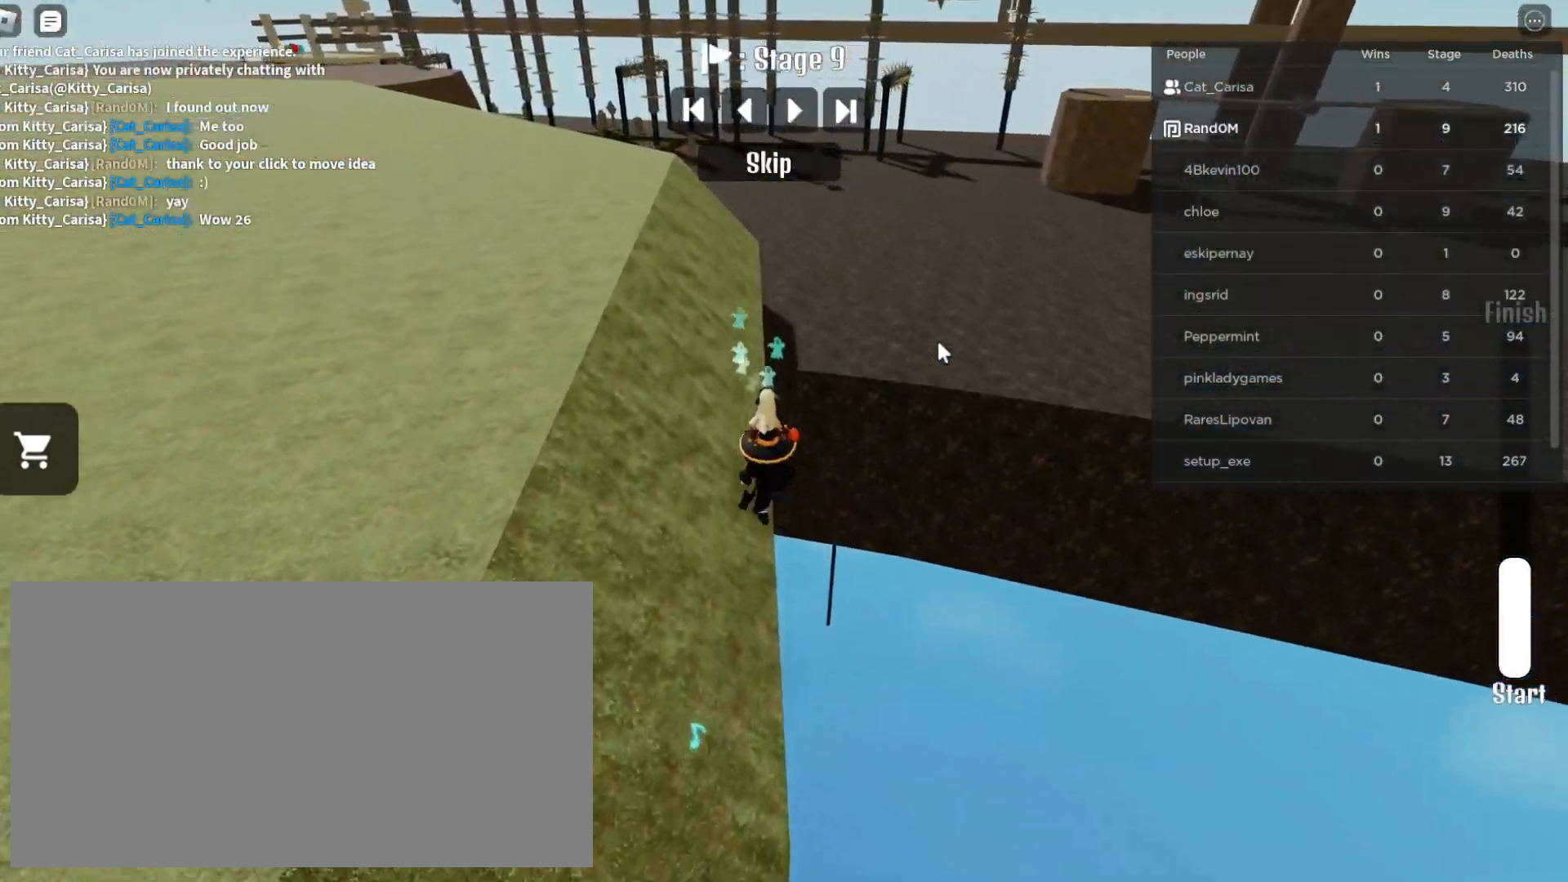
{"keys": ["w"], "mouse": ["right"], "events": []}
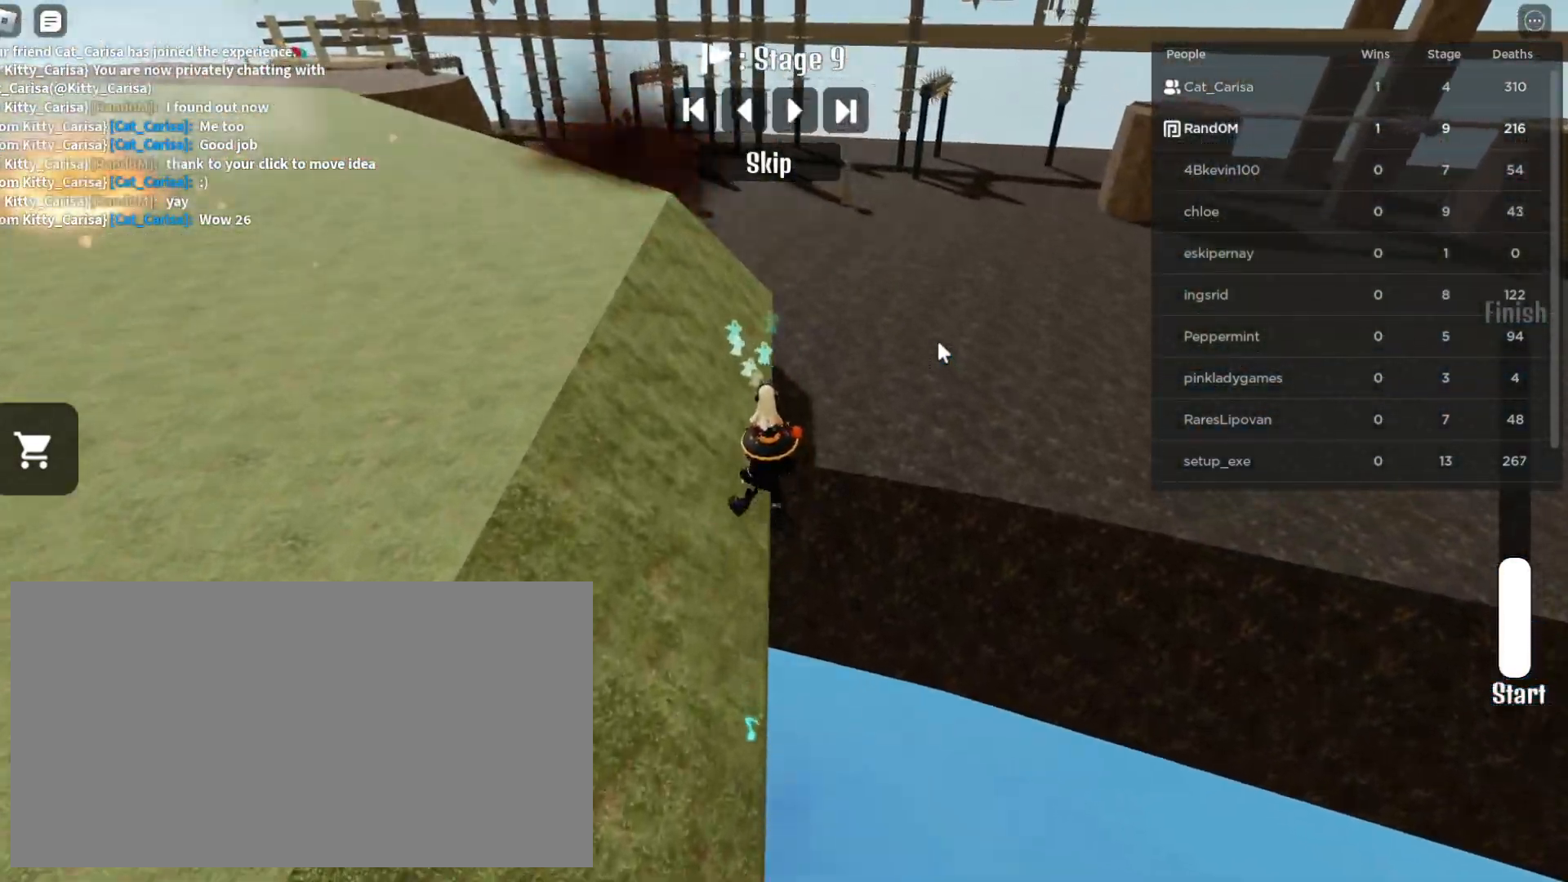
{"keys": ["w"], "mouse": ["right"], "events": []}
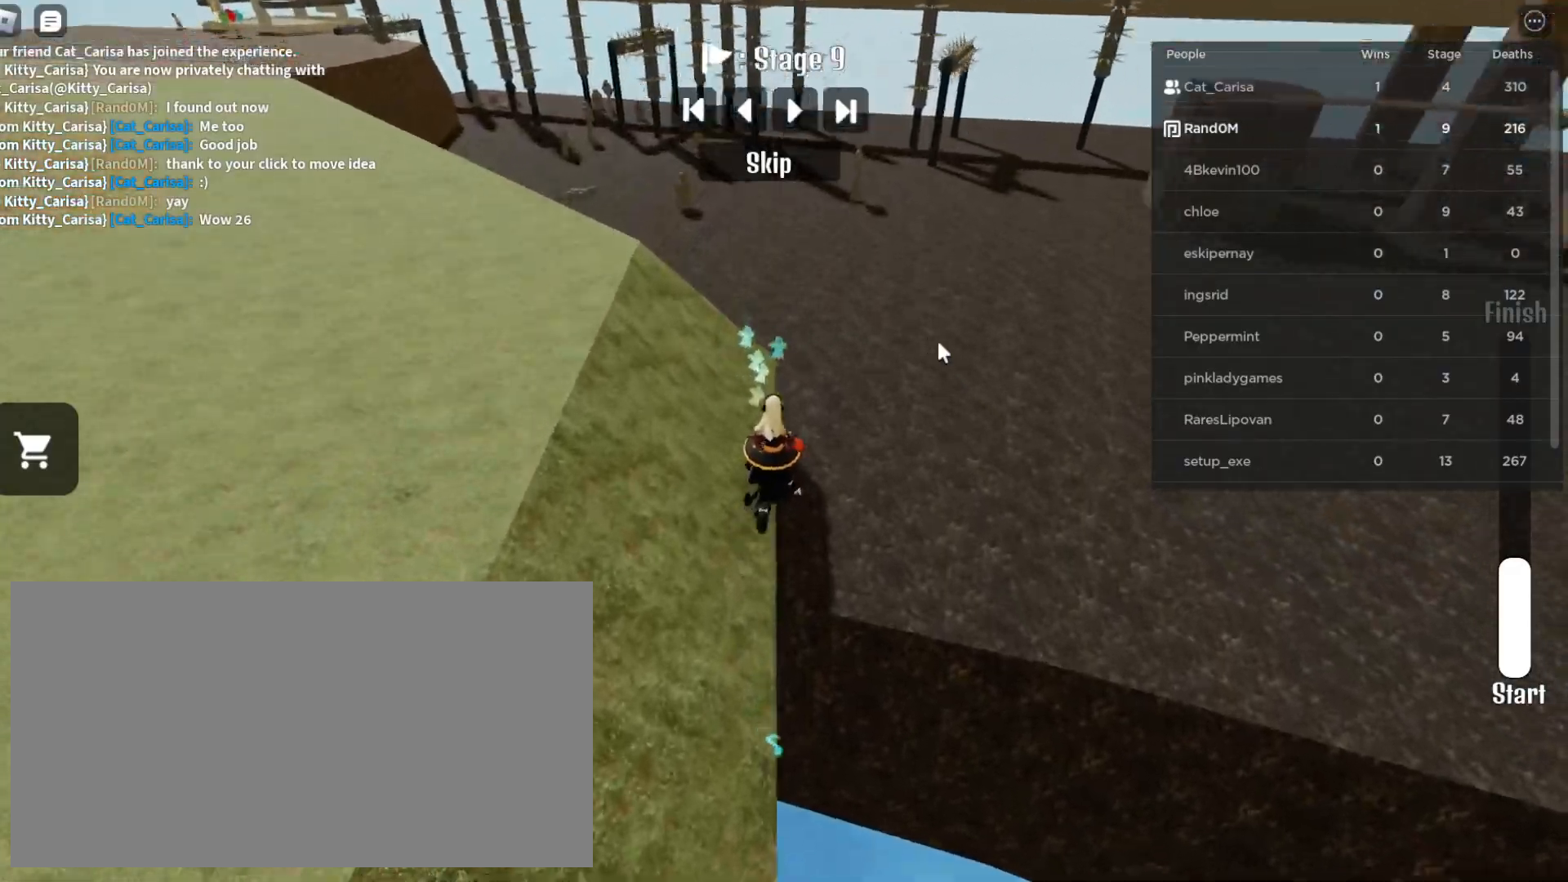
{"keys": ["w"], "mouse": ["right"], "events": []}
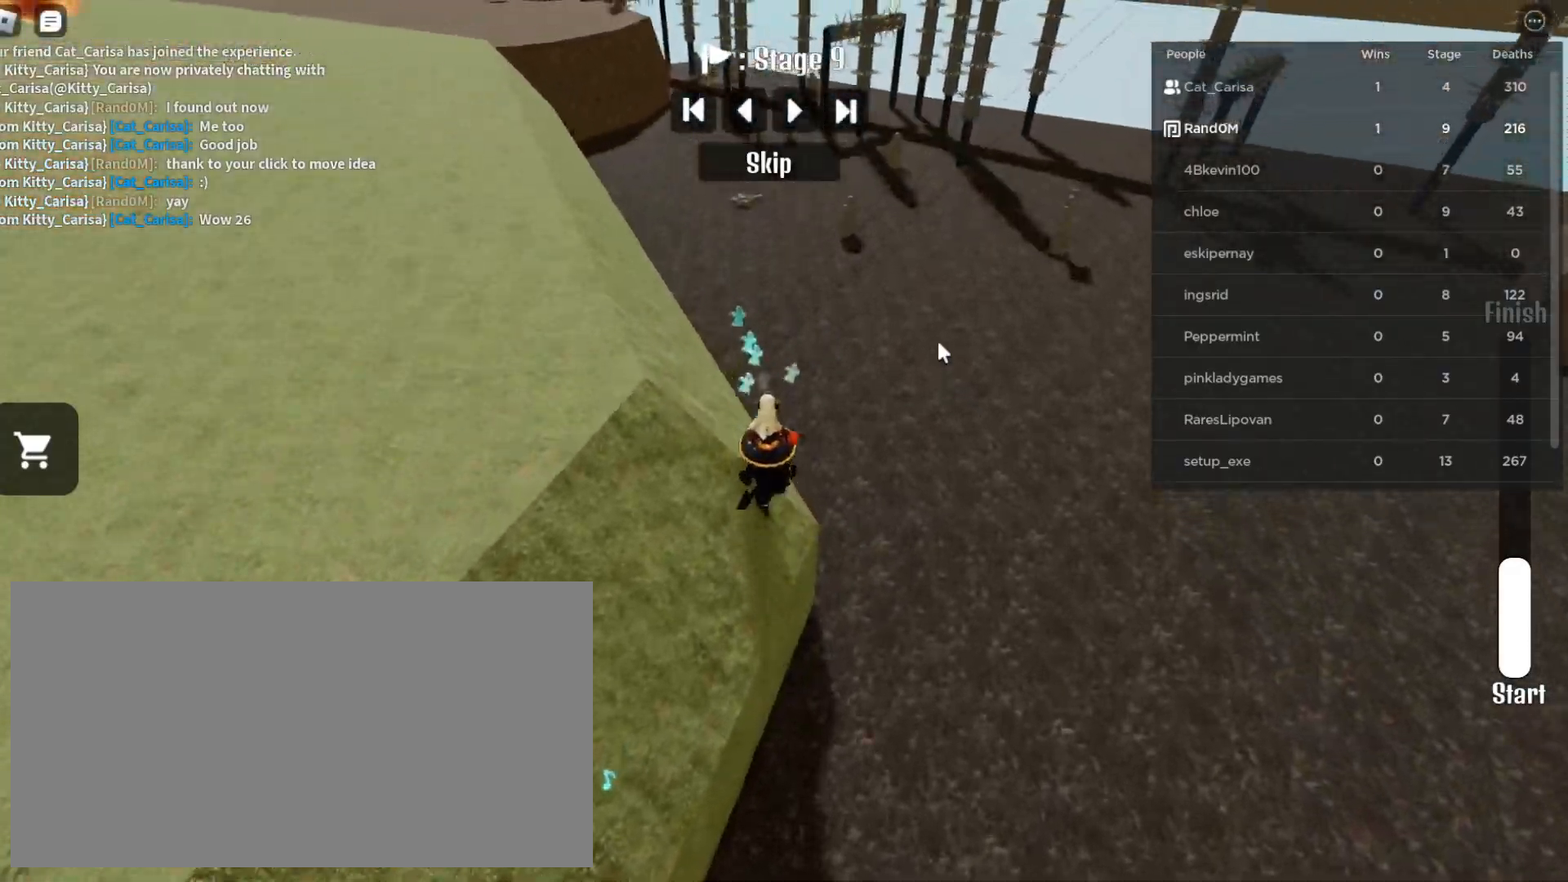
{"keys": ["w"], "mouse": ["right"], "events": []}
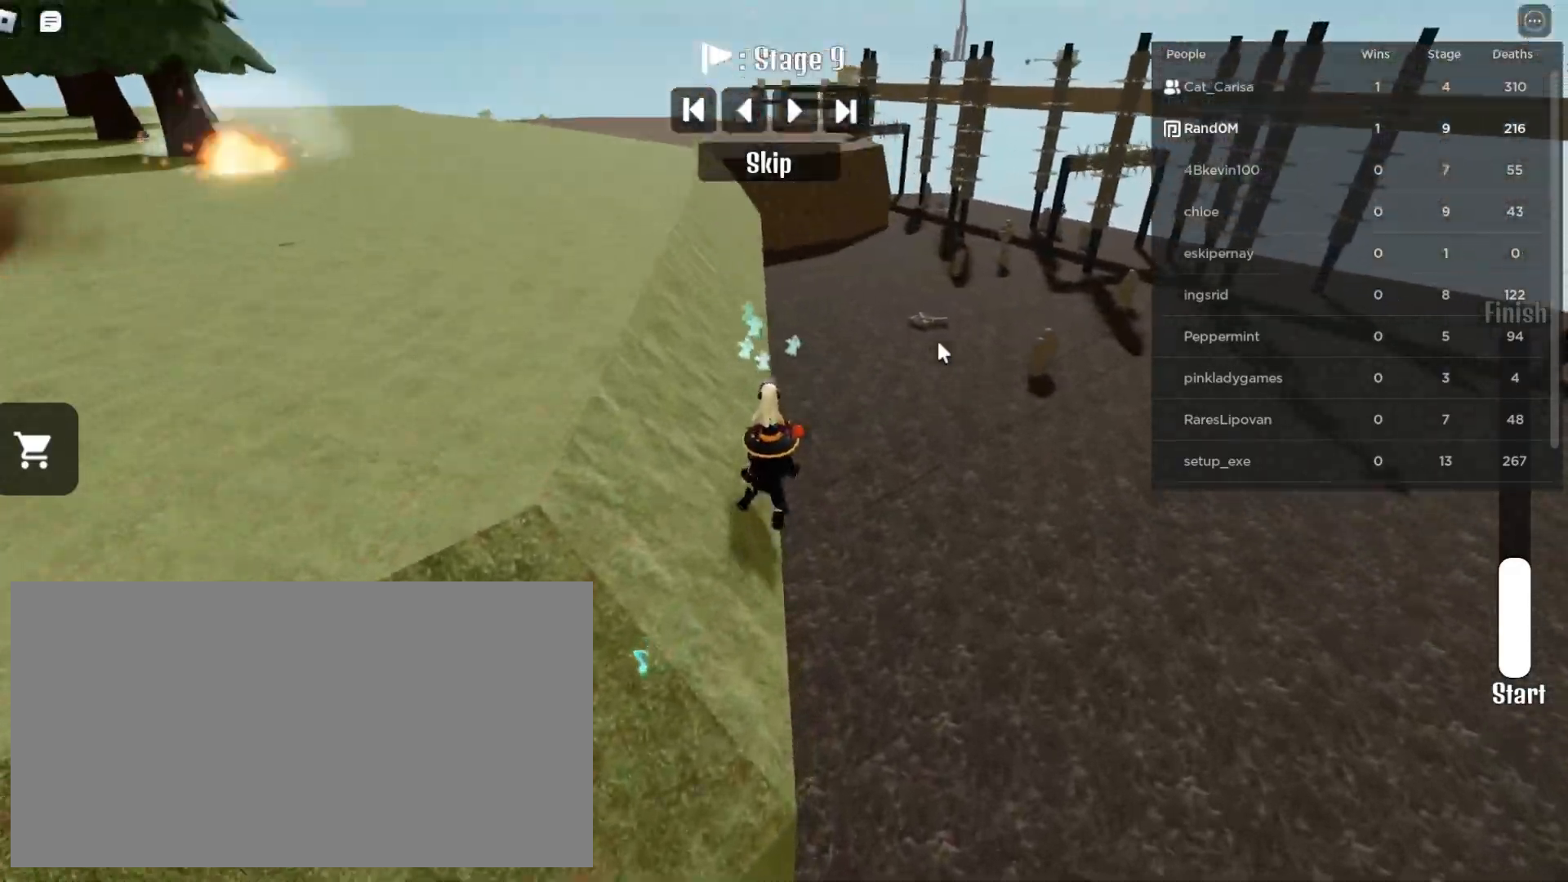
{"keys": ["w"], "mouse": ["right"], "events": []}
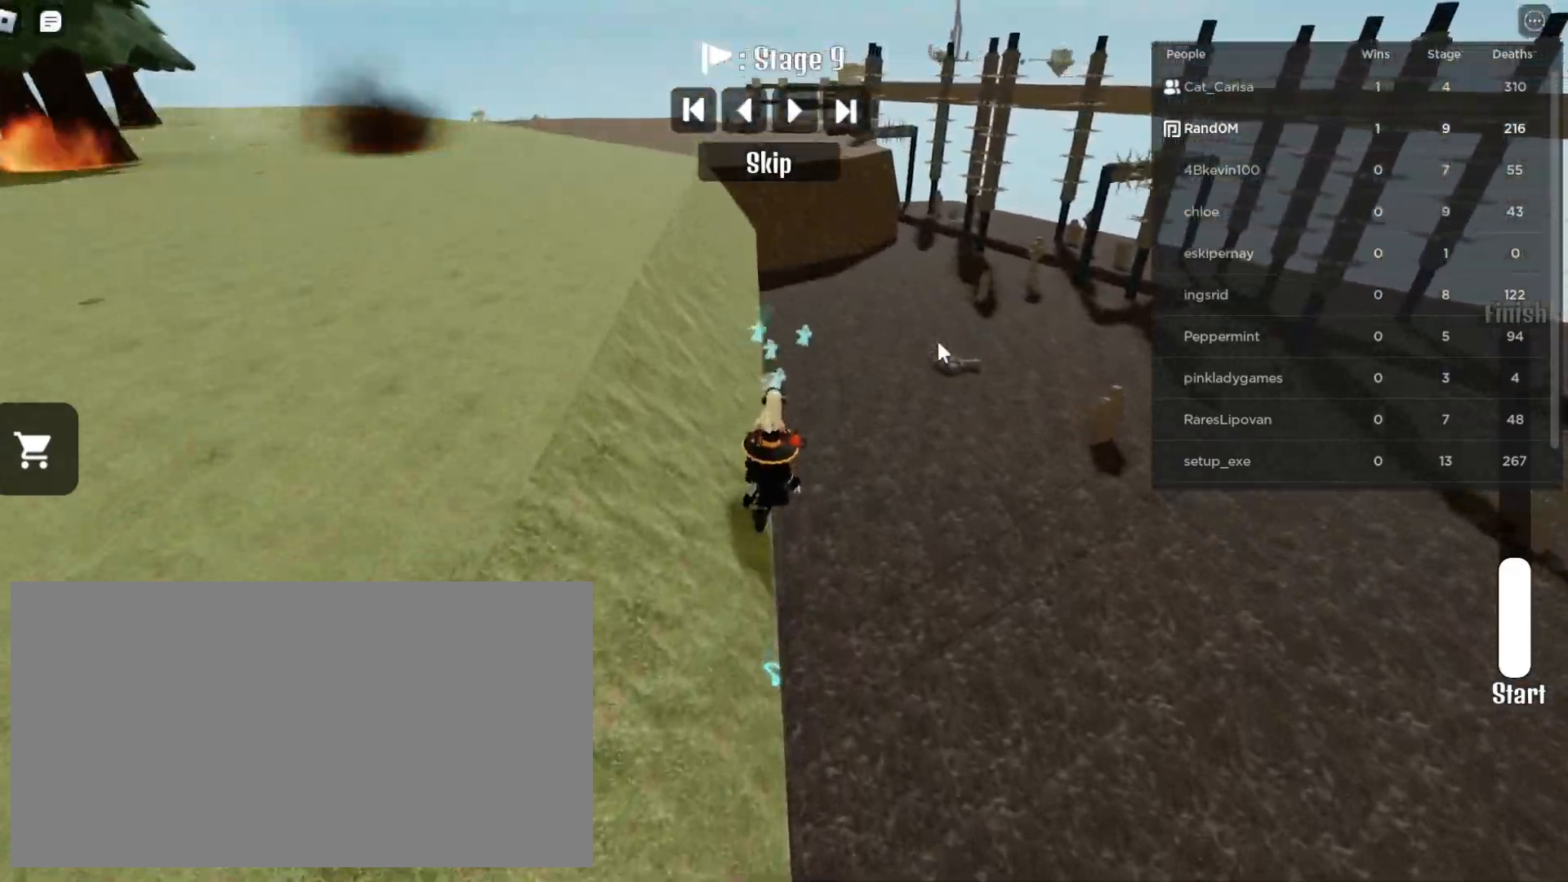
{"keys": ["w"], "mouse": ["right"], "events": []}
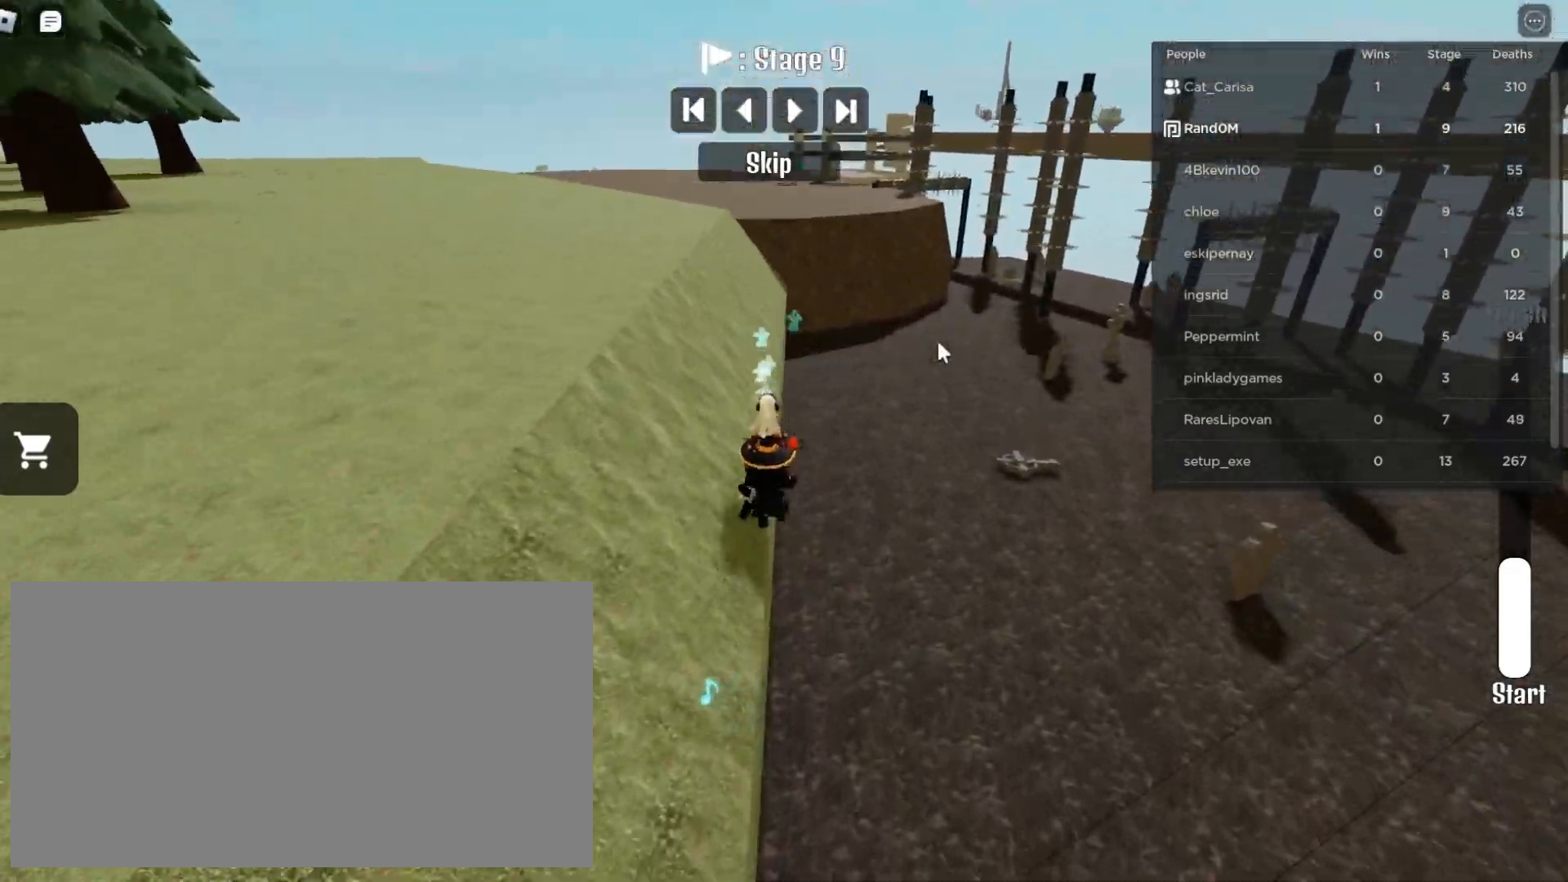
{"keys": ["w"], "mouse": ["right"], "events": []}
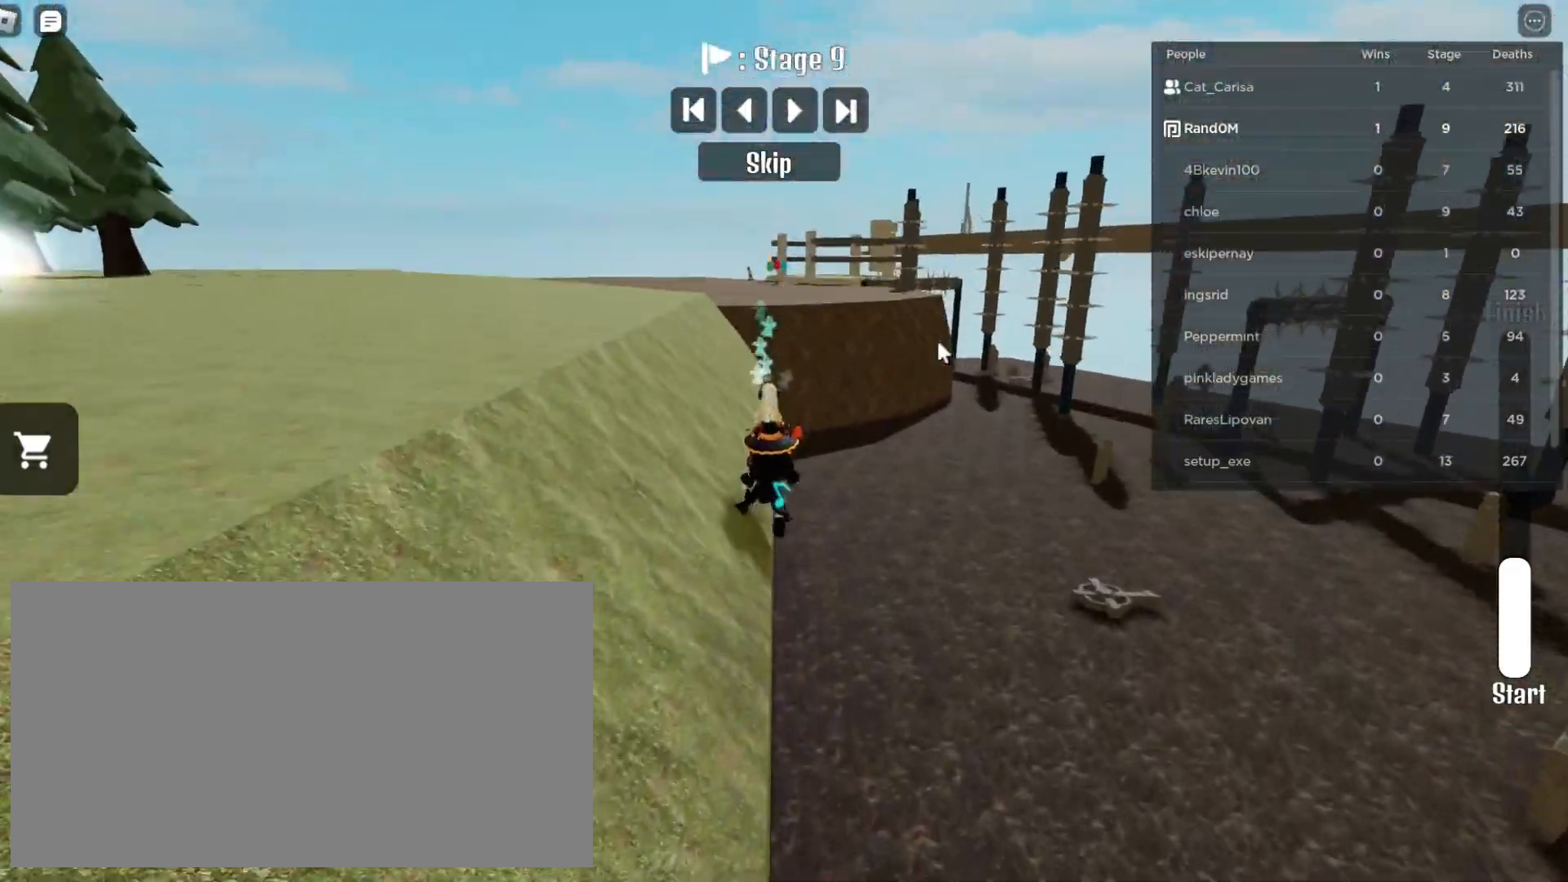
{"keys": ["w"], "mouse": ["right"], "events": []}
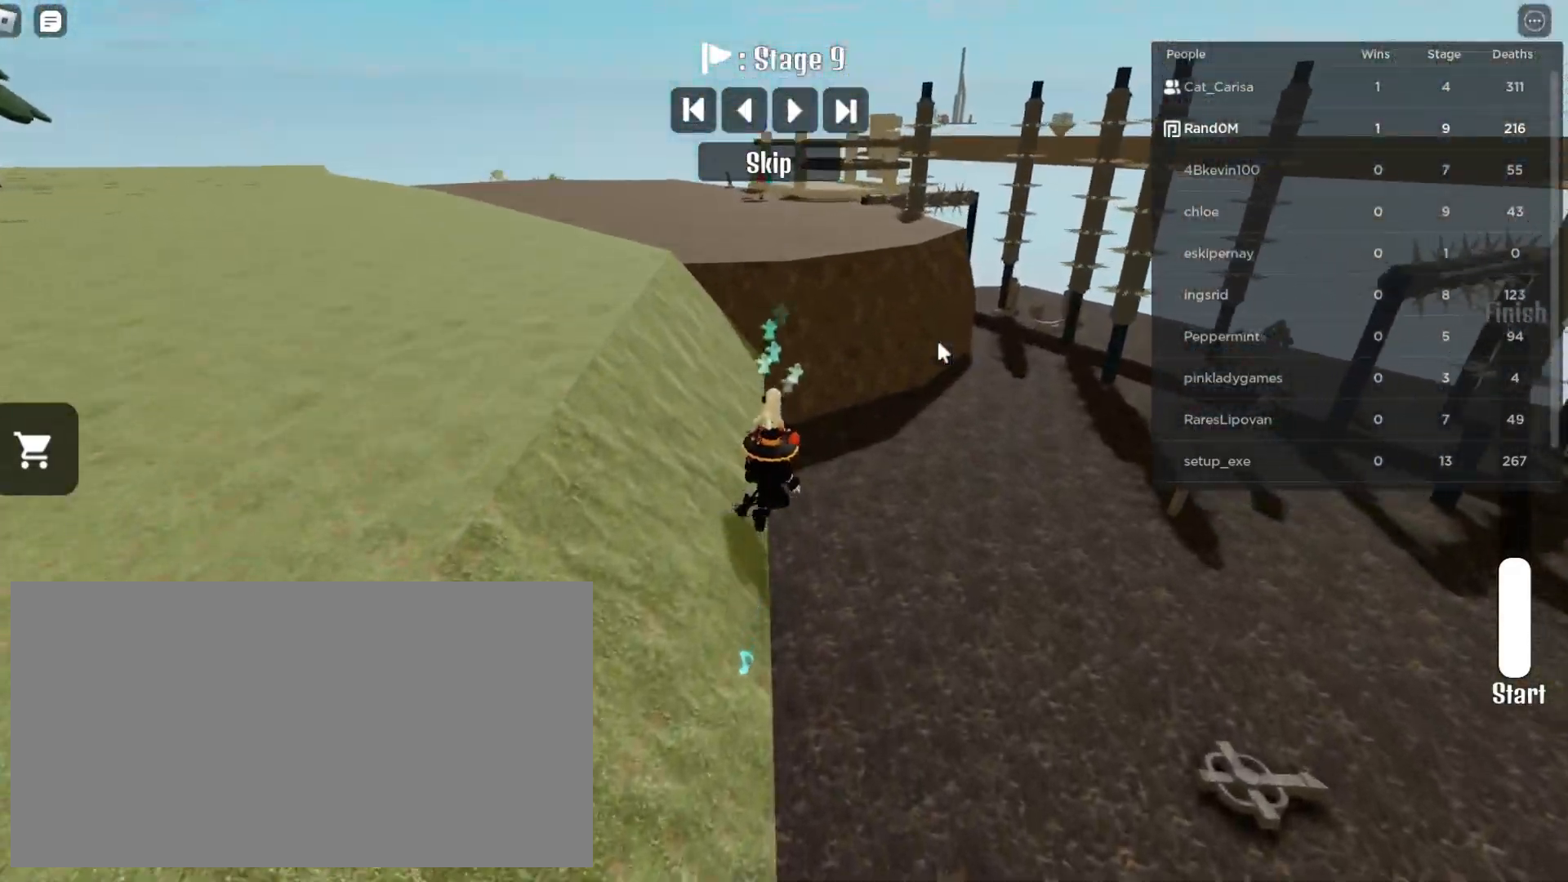
{"keys": ["w"], "mouse": ["right"], "events": []}
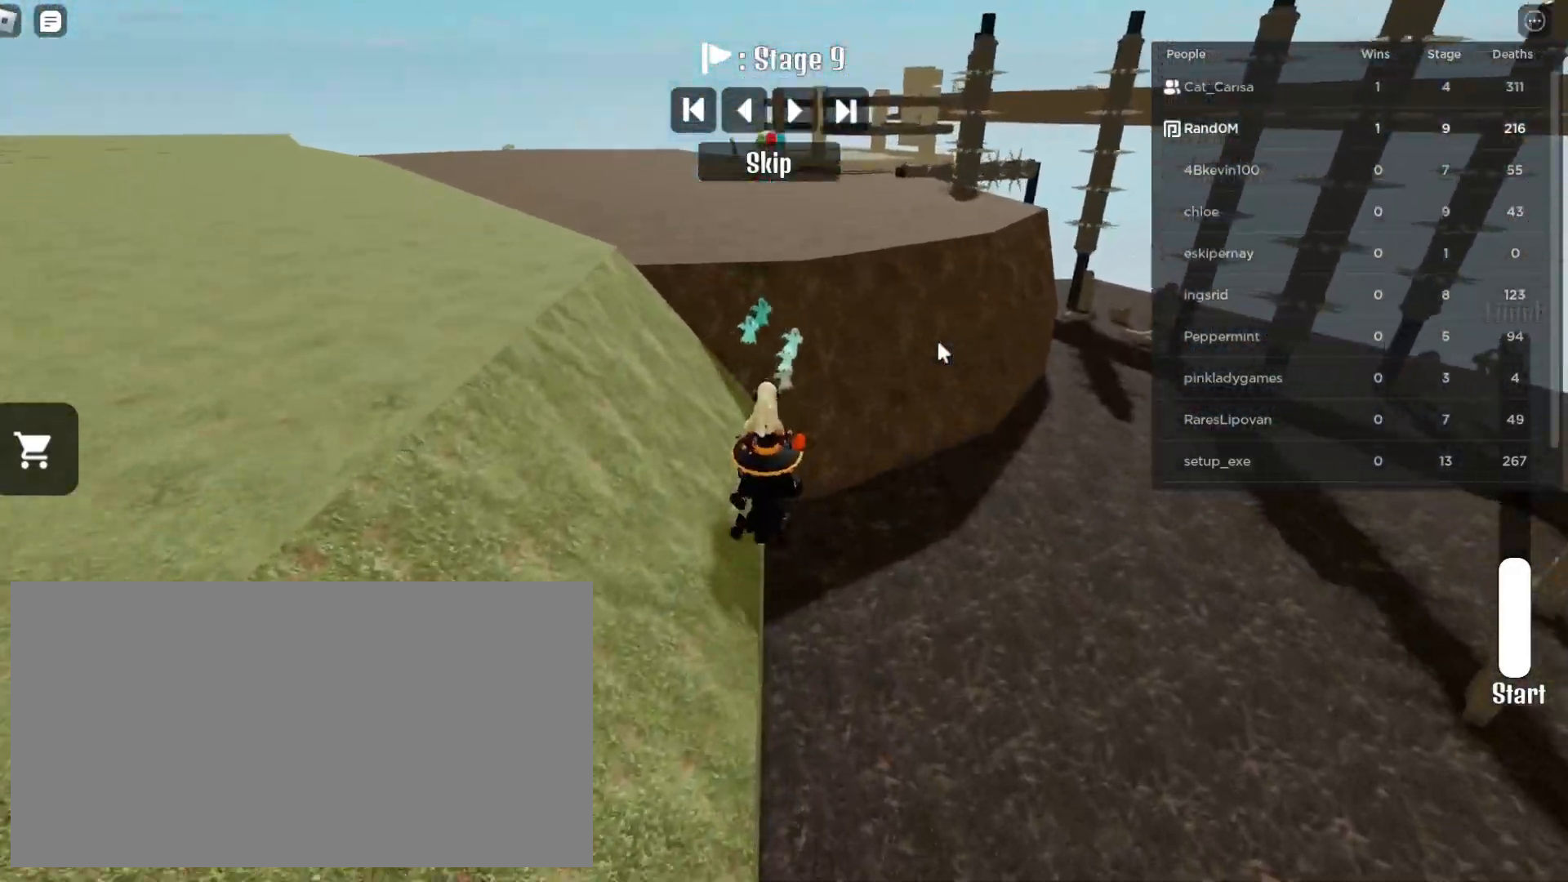
{"keys": ["w"], "mouse": ["right"], "events": []}
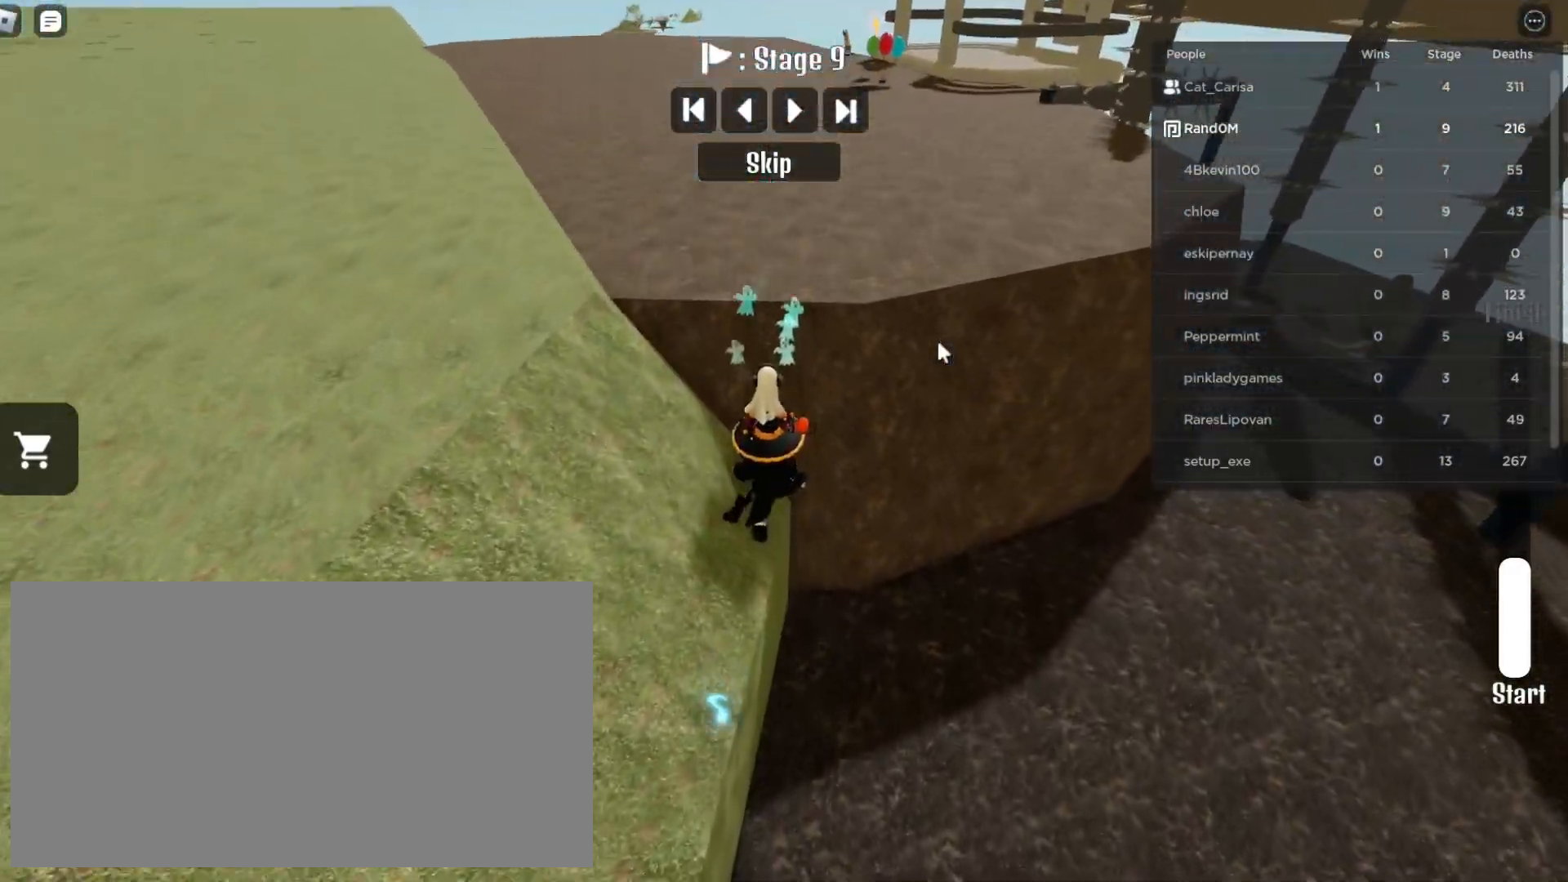
{"keys": ["w"], "mouse": ["right"], "events": [[167, "space", "down"], [283, "space", "up"]]}
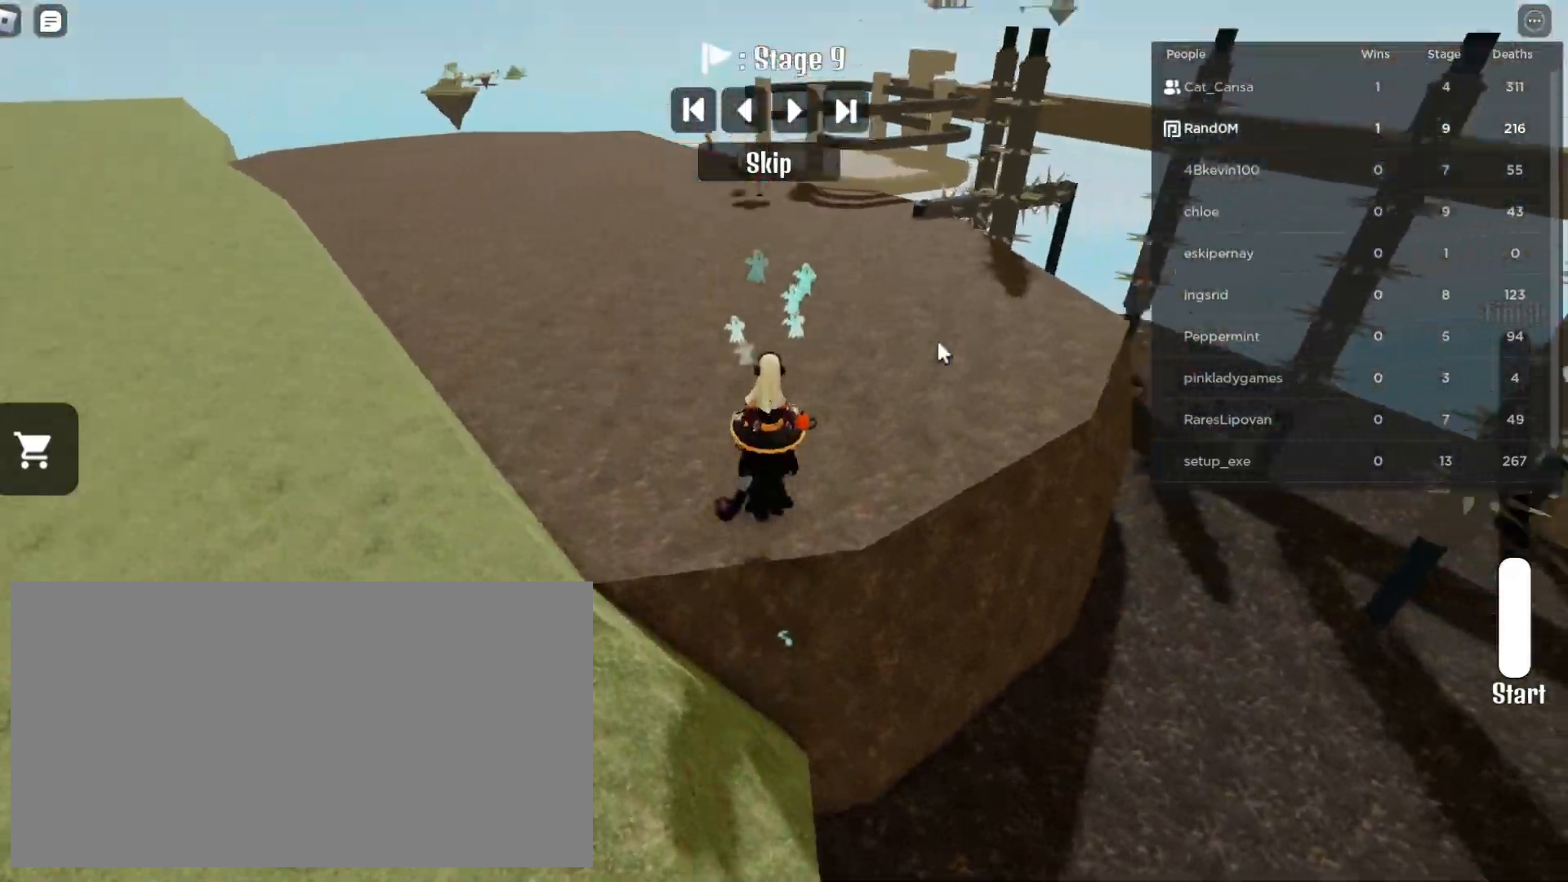
{"keys": ["w"], "mouse": ["right"], "events": []}
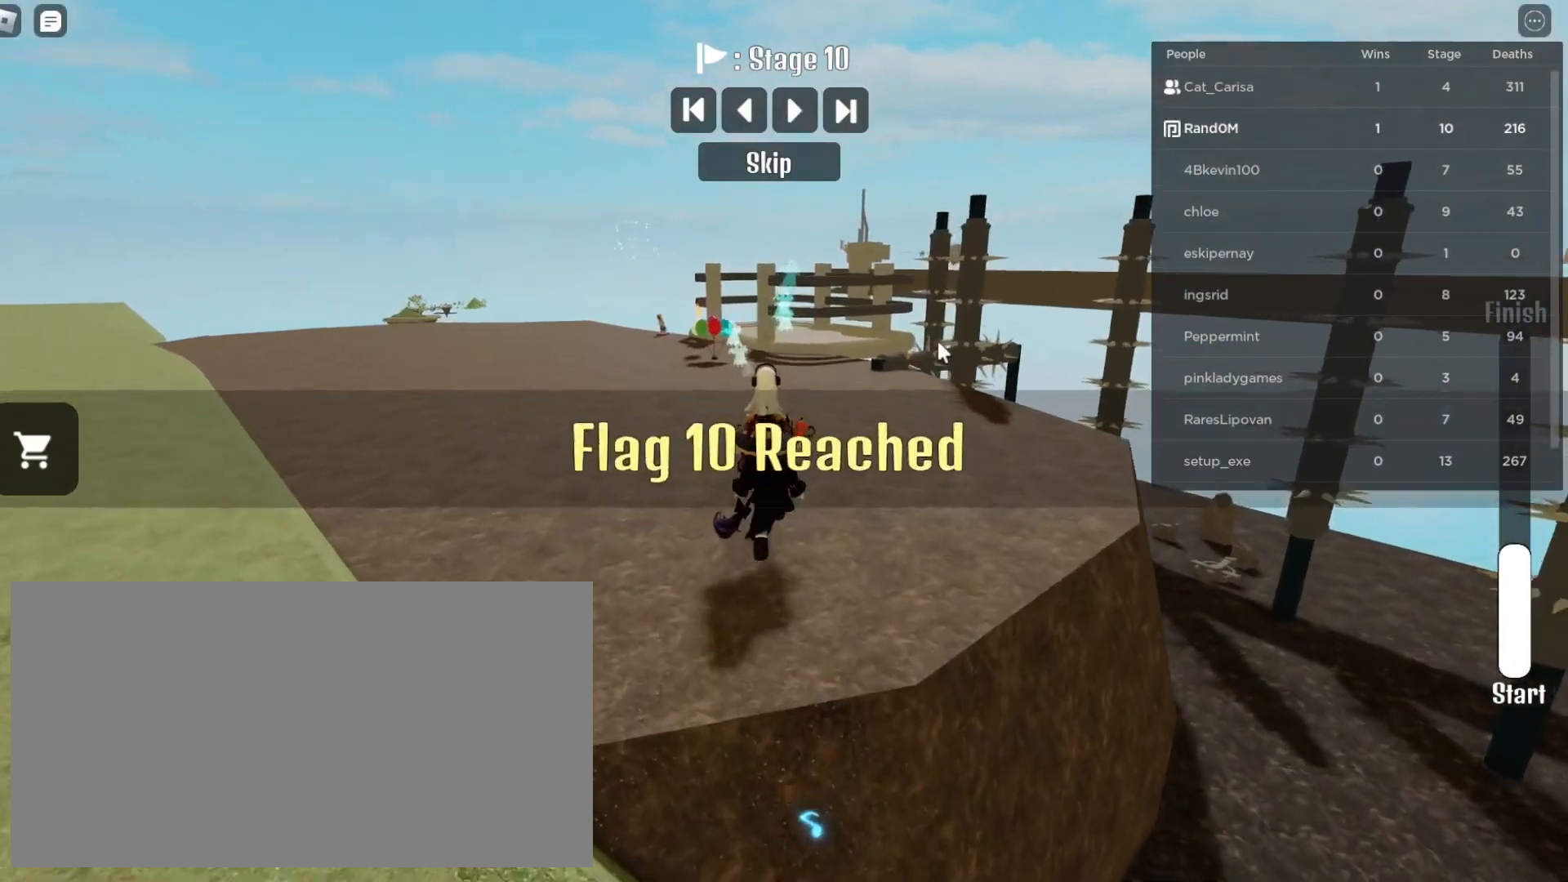
{"keys": ["a", "w"], "mouse": [], "events": [[317, "mouse_right", "up"], [333, "a", "down"]]}
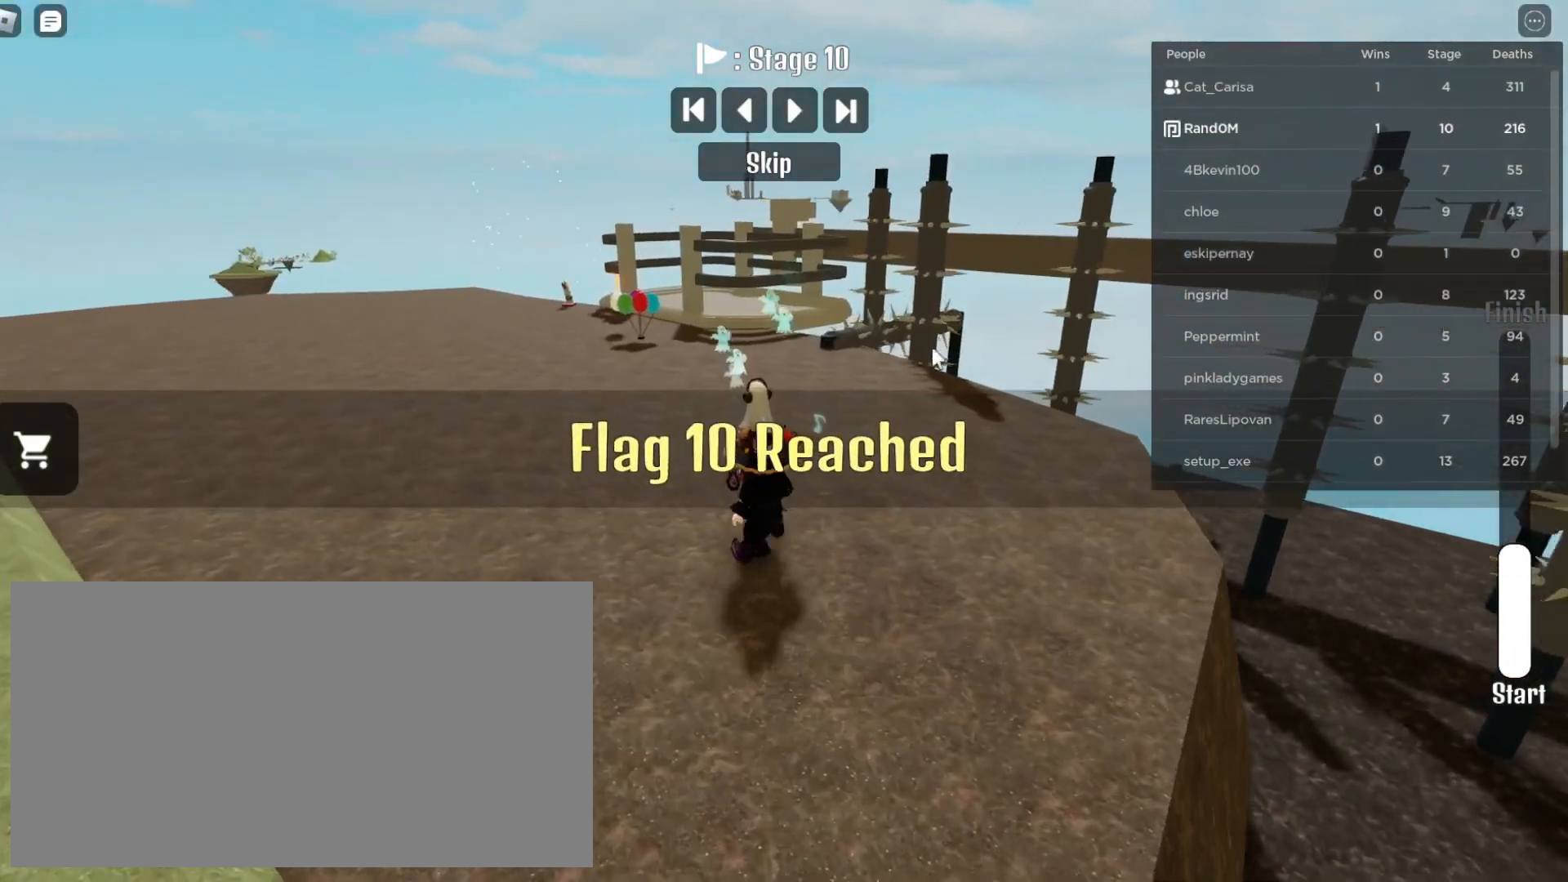
{"keys": ["a", "w"], "mouse": ["right"], "events": [[267, "mouse_right", "down"]]}
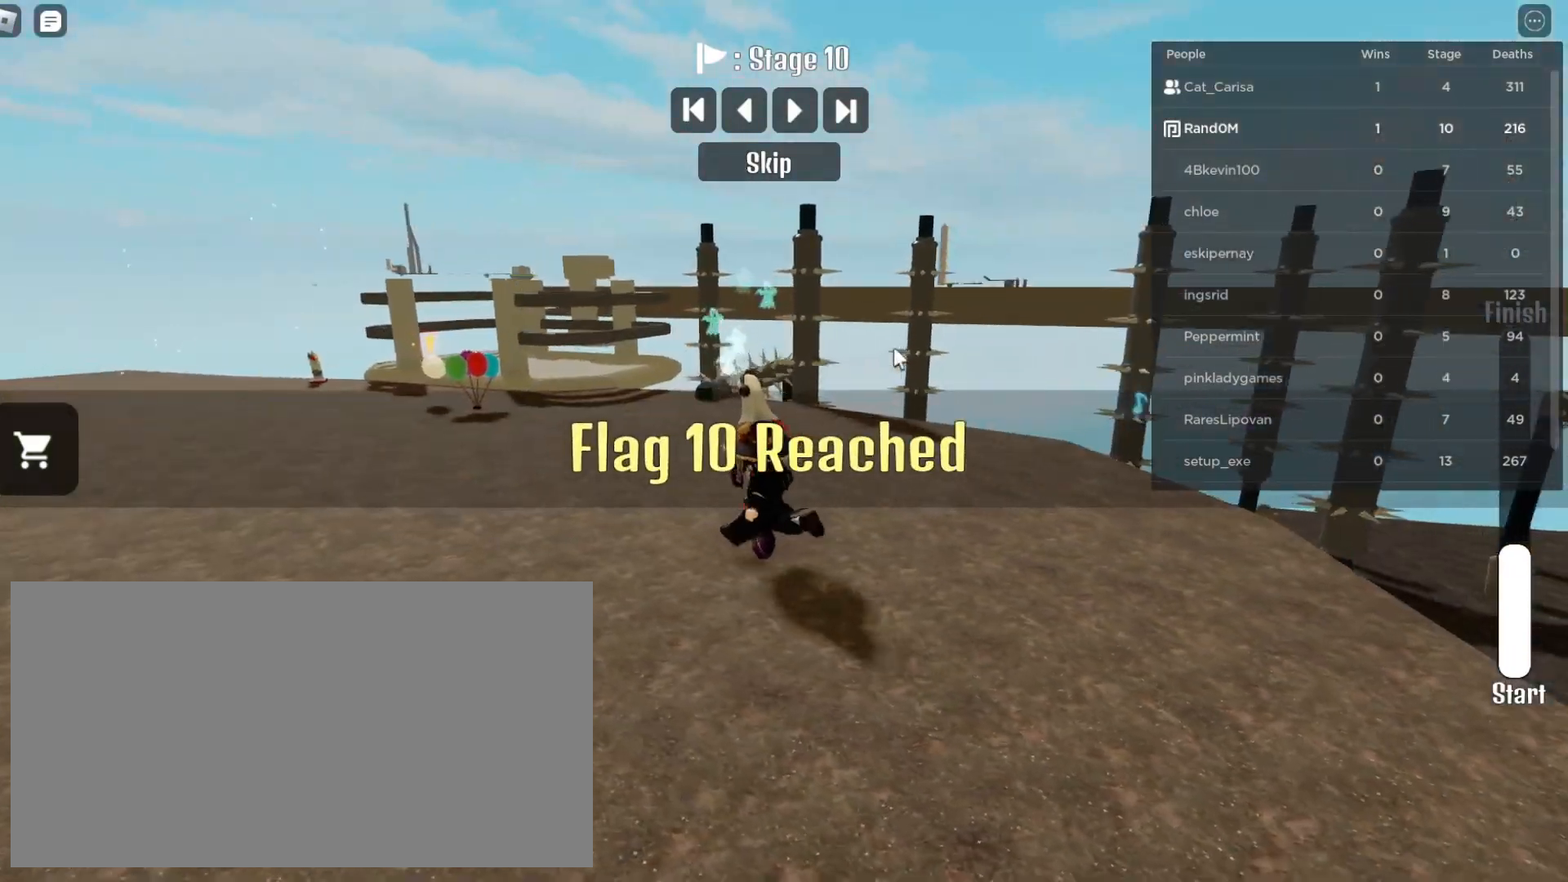
{"keys": ["a", "s"], "mouse": ["right"], "events": [[233, "w", "up"], [383, "s", "down"]]}
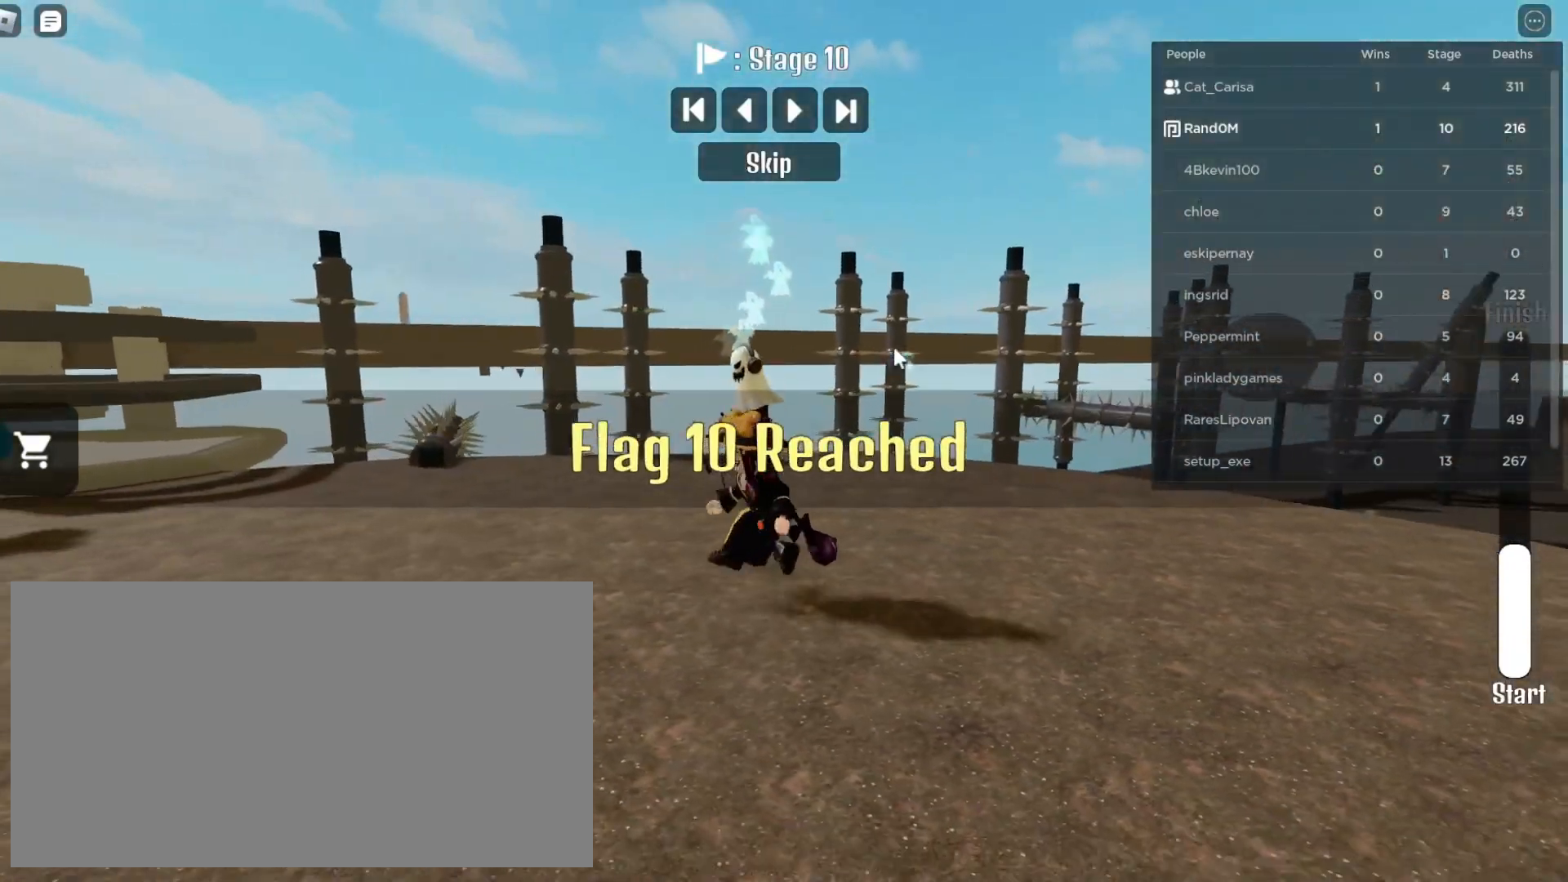
{"keys": ["d", "s"], "mouse": [], "events": [[183, "mouse_right", "up"], [283, "a", "up"], [400, "d", "down"]]}
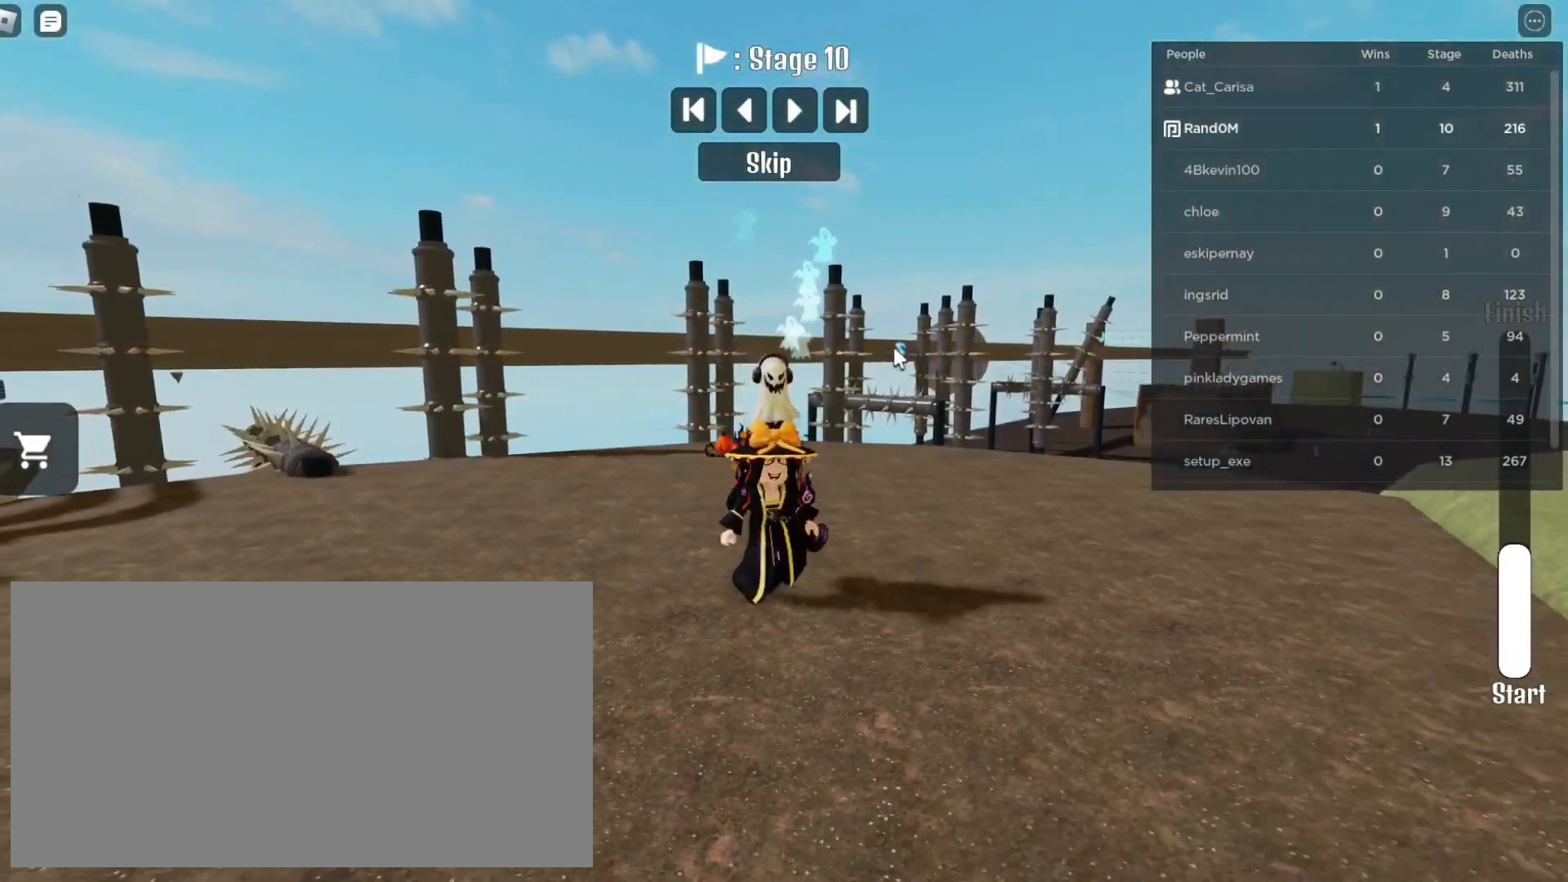
{"keys": [], "mouse": ["right"], "events": [[17, "d", "up"], [117, "s", "up"], [317, "a", "down"], [367, "a", "up"], [383, "mouse_right", "down"]]}